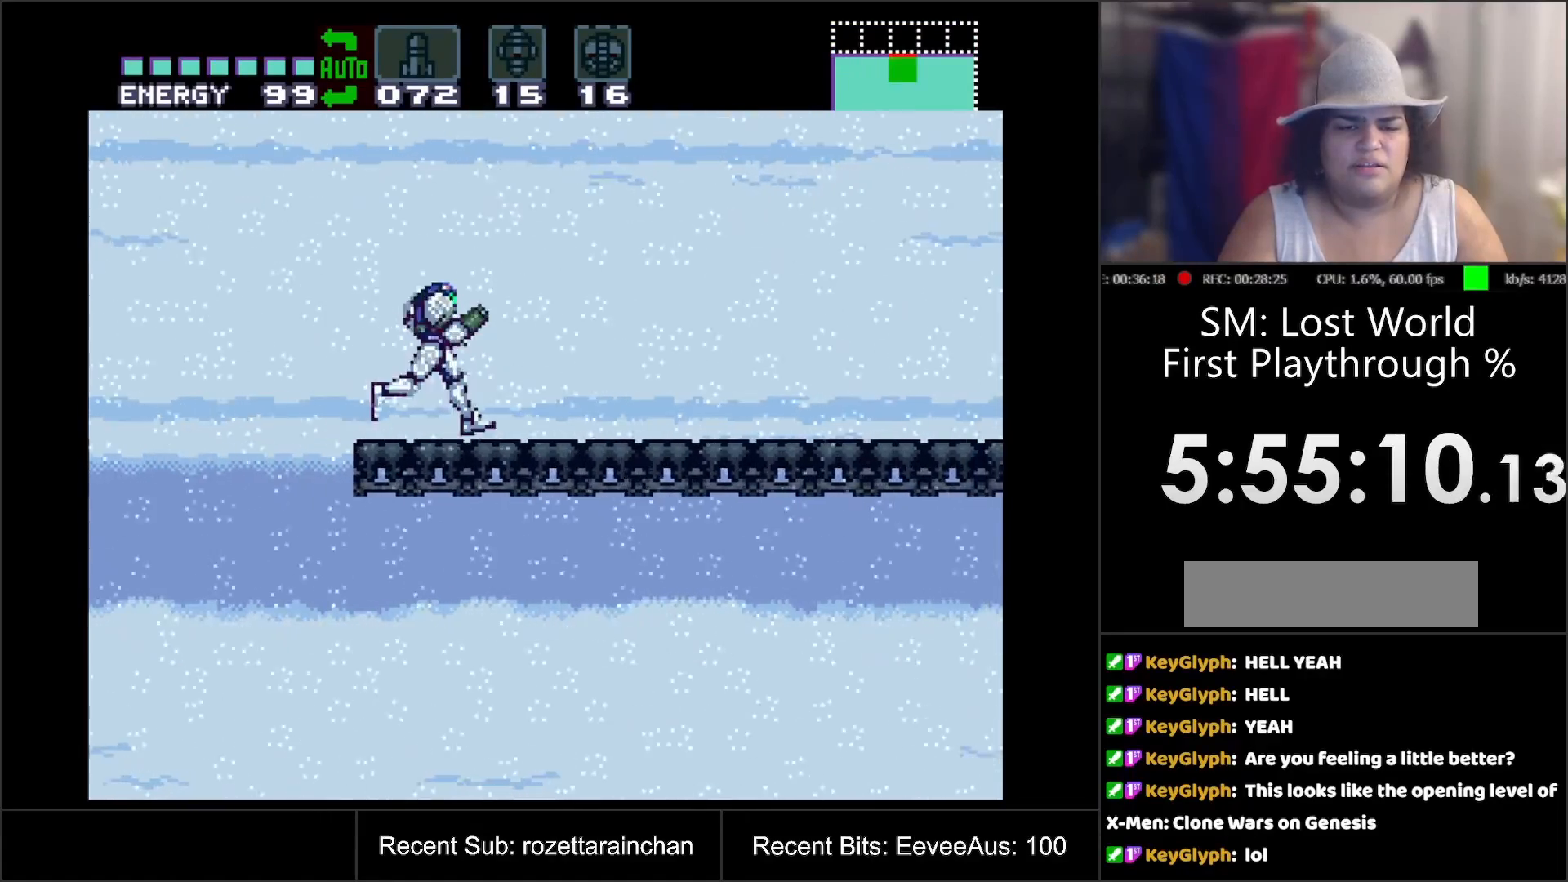
Gameplay with a controller (Nintendo layout); each line is a JSON object with the inputs held at the frame after it. "events" lists button and stick changes between this image and that frame as [ms after this image, input, new state], when the widget could be followed in between. Not read: L3 R3.
{"buttons": ["DPAD_RIGHT"], "events": [[83, "DPAD_RIGHT", "up"], [117, "DPAD_RIGHT", "down"], [233, "A", "down"], [350, "A", "up"]]}
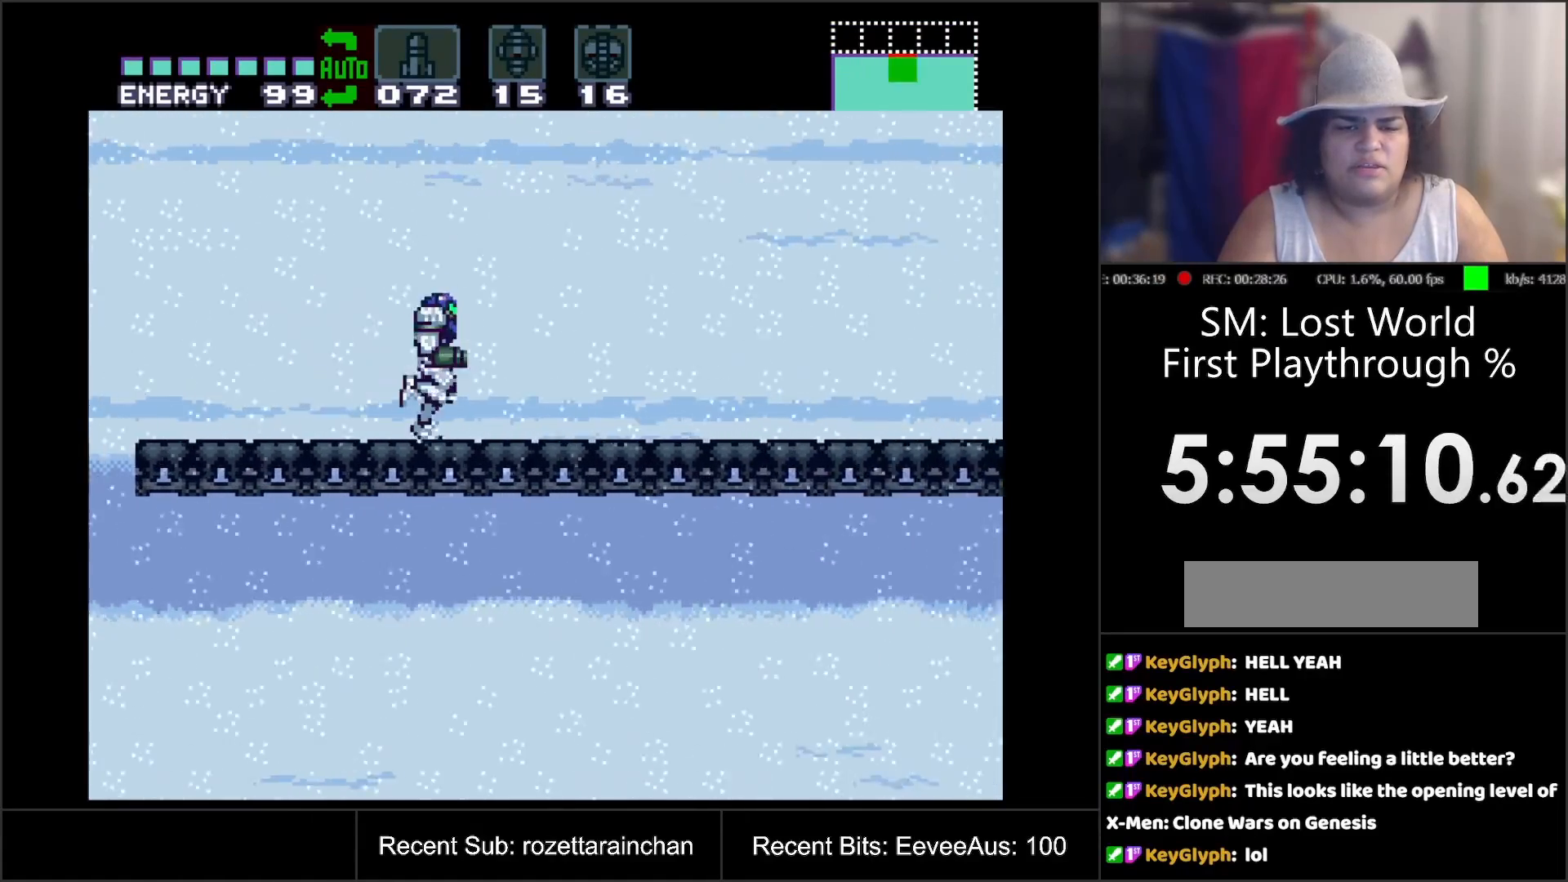
{"buttons": ["A", "DPAD_RIGHT"], "events": [[50, "A", "down"], [183, "A", "up"], [283, "A", "down"]]}
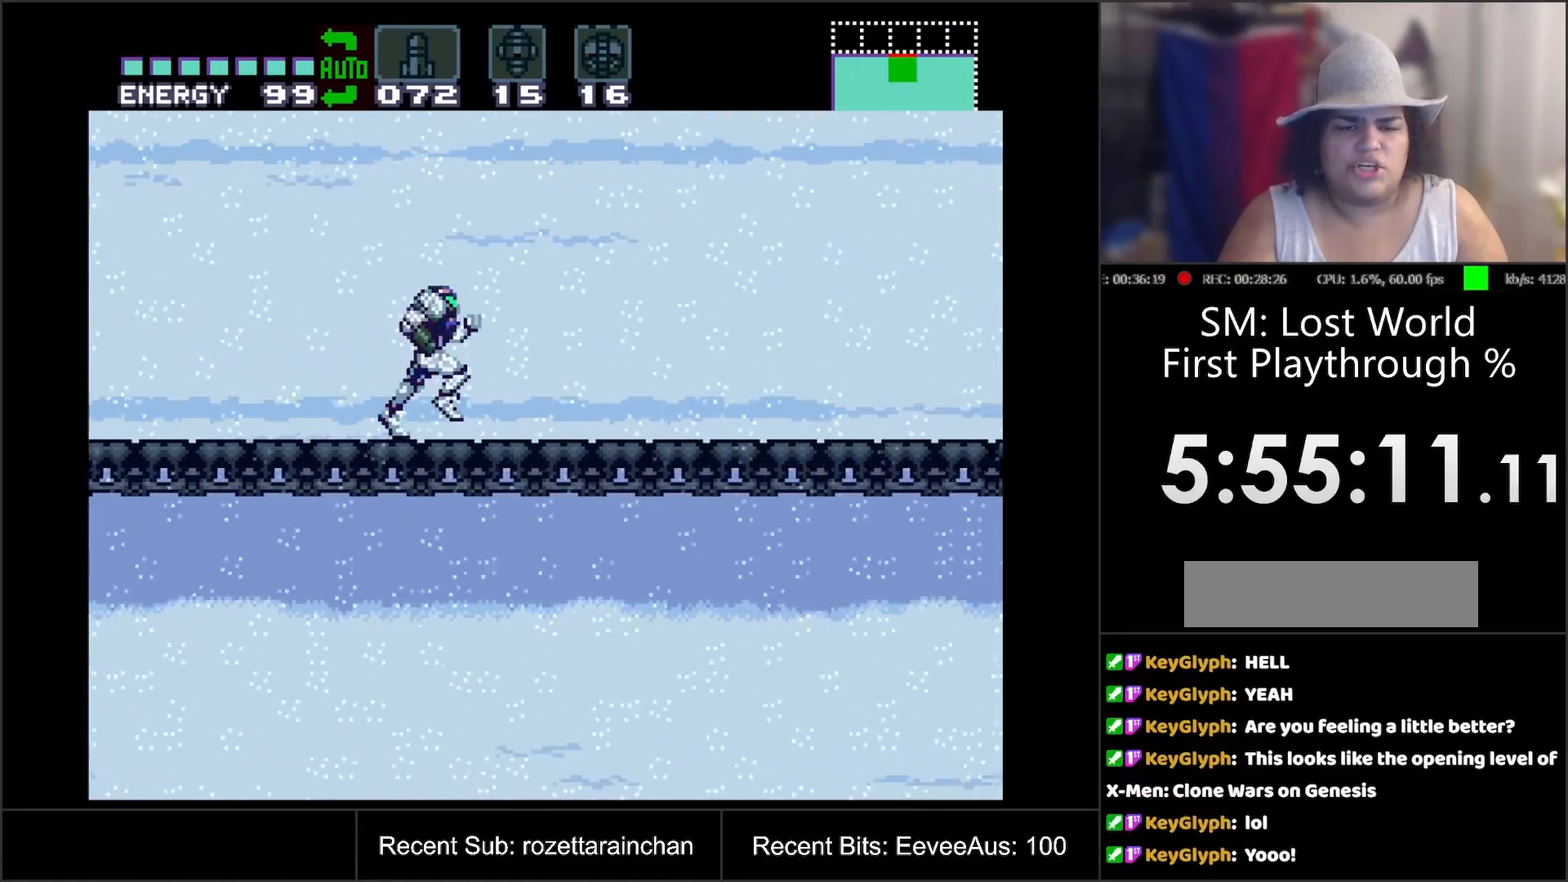
{"buttons": ["A", "DPAD_RIGHT"], "events": []}
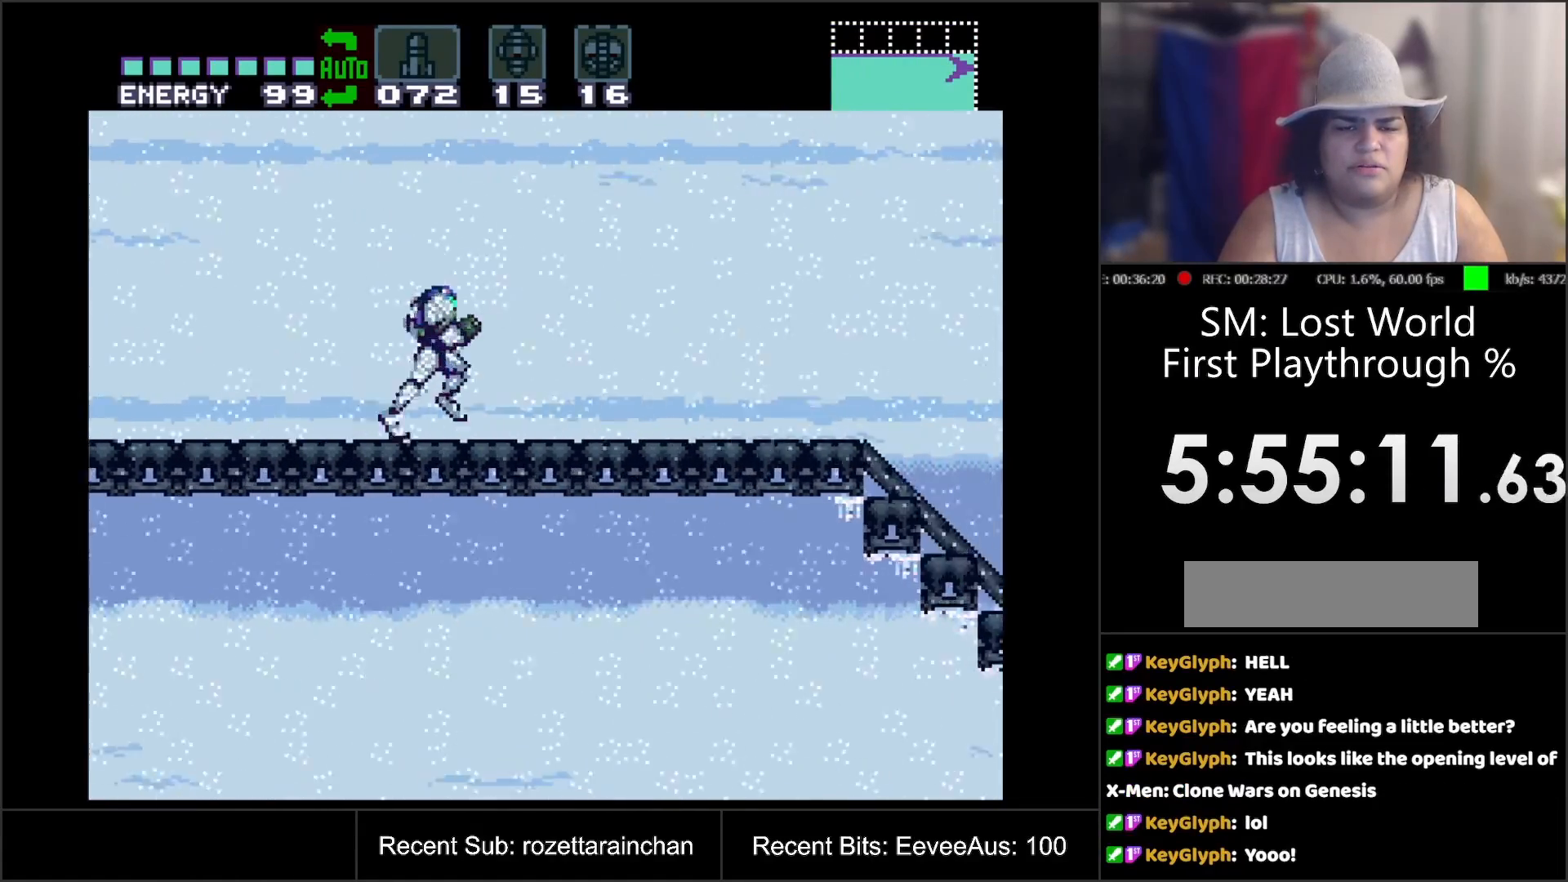
{"buttons": ["A", "DPAD_LEFT"], "events": [[217, "DPAD_DOWN", "down"], [267, "DPAD_RIGHT", "up"], [350, "DPAD_DOWN", "up"], [350, "DPAD_LEFT", "down"]]}
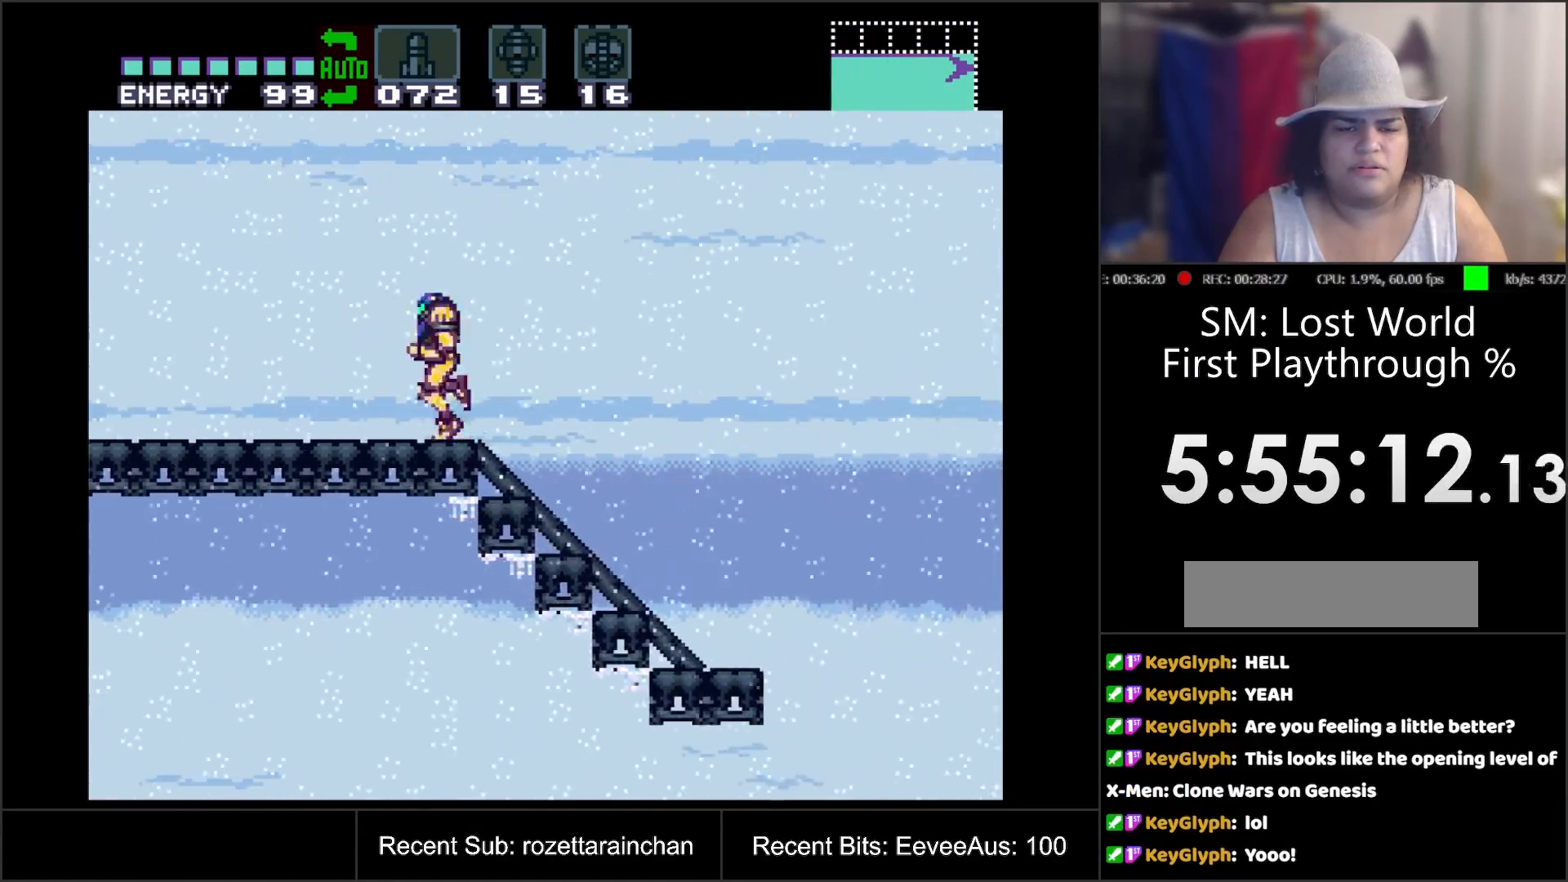
{"buttons": ["A", "DPAD_RIGHT"], "events": [[167, "DPAD_LEFT", "up"], [283, "DPAD_RIGHT", "down"]]}
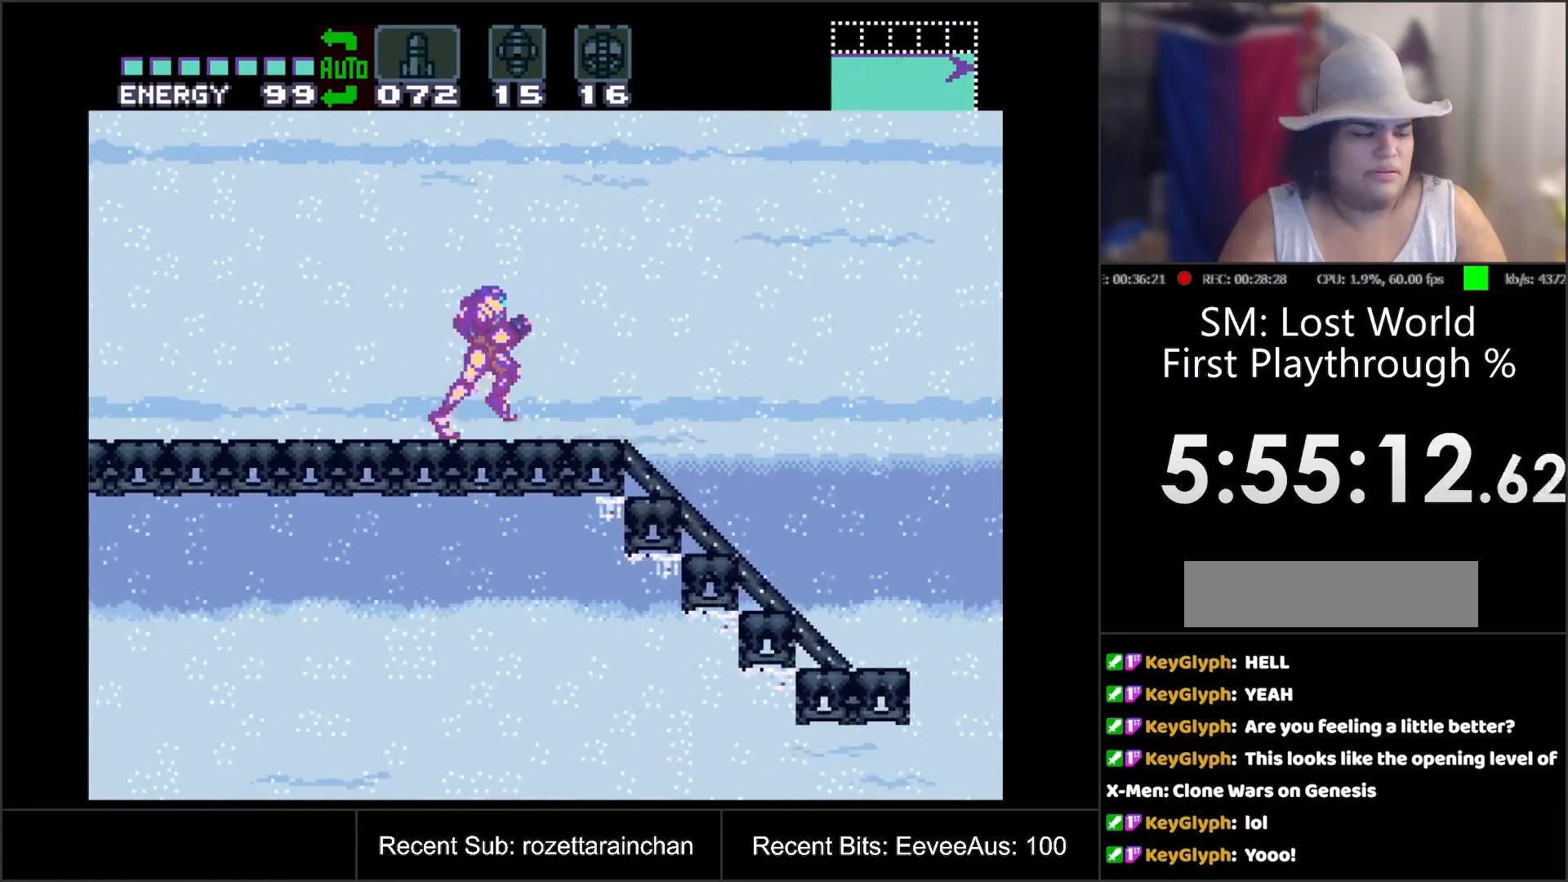
{"buttons": [], "events": [[183, "A", "up"], [183, "DPAD_RIGHT", "up"]]}
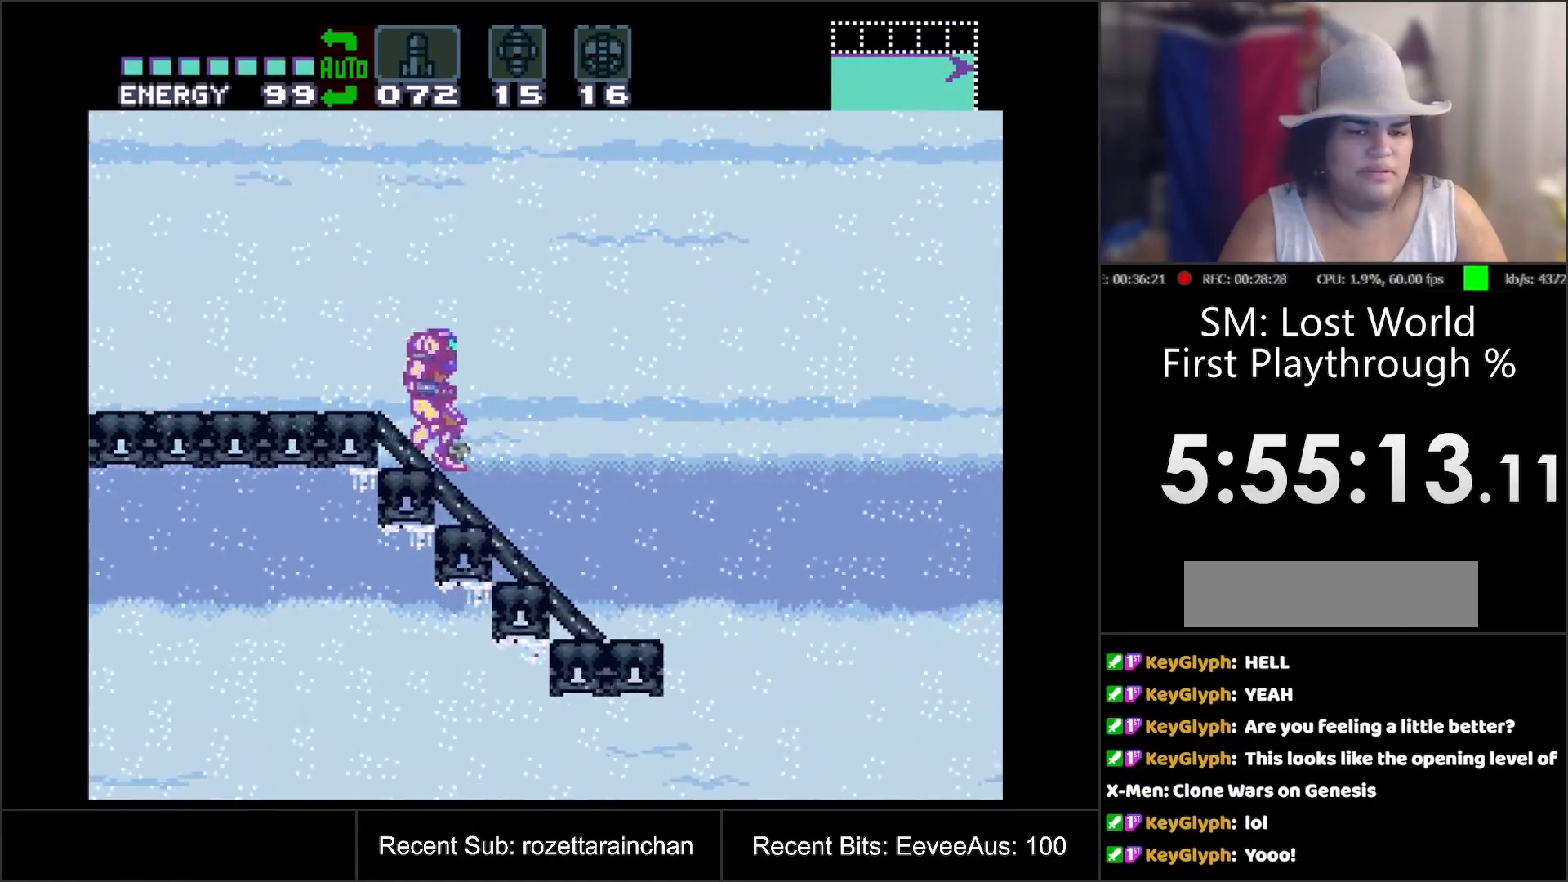
{"buttons": ["B", "DPAD_RIGHT"], "events": [[433, "B", "down"], [450, "DPAD_RIGHT", "down"]]}
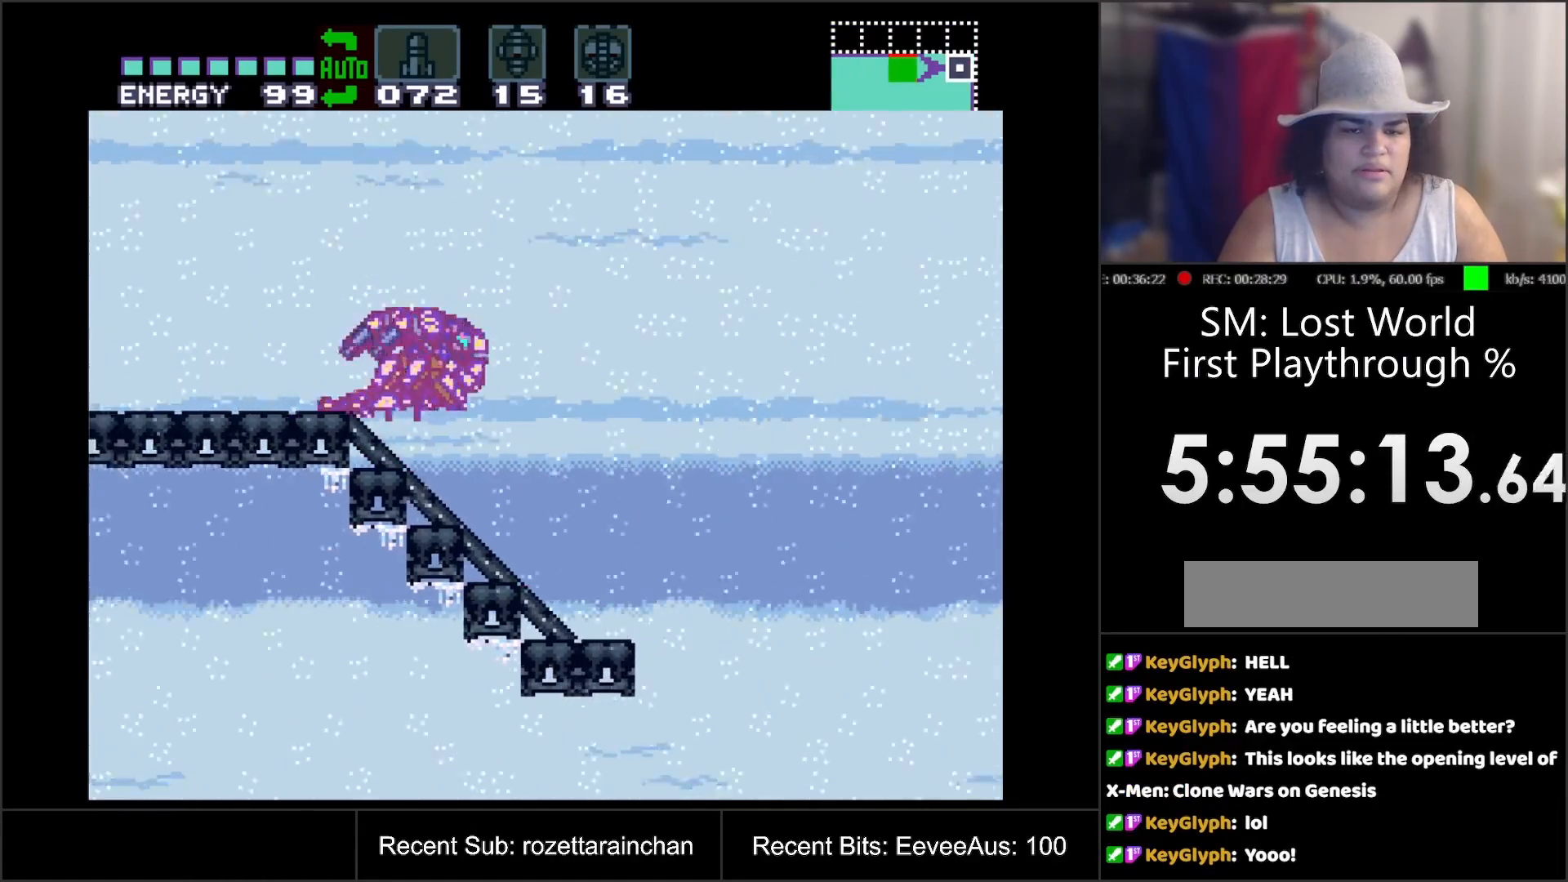
{"buttons": [], "events": [[33, "B", "up"], [50, "DPAD_RIGHT", "up"]]}
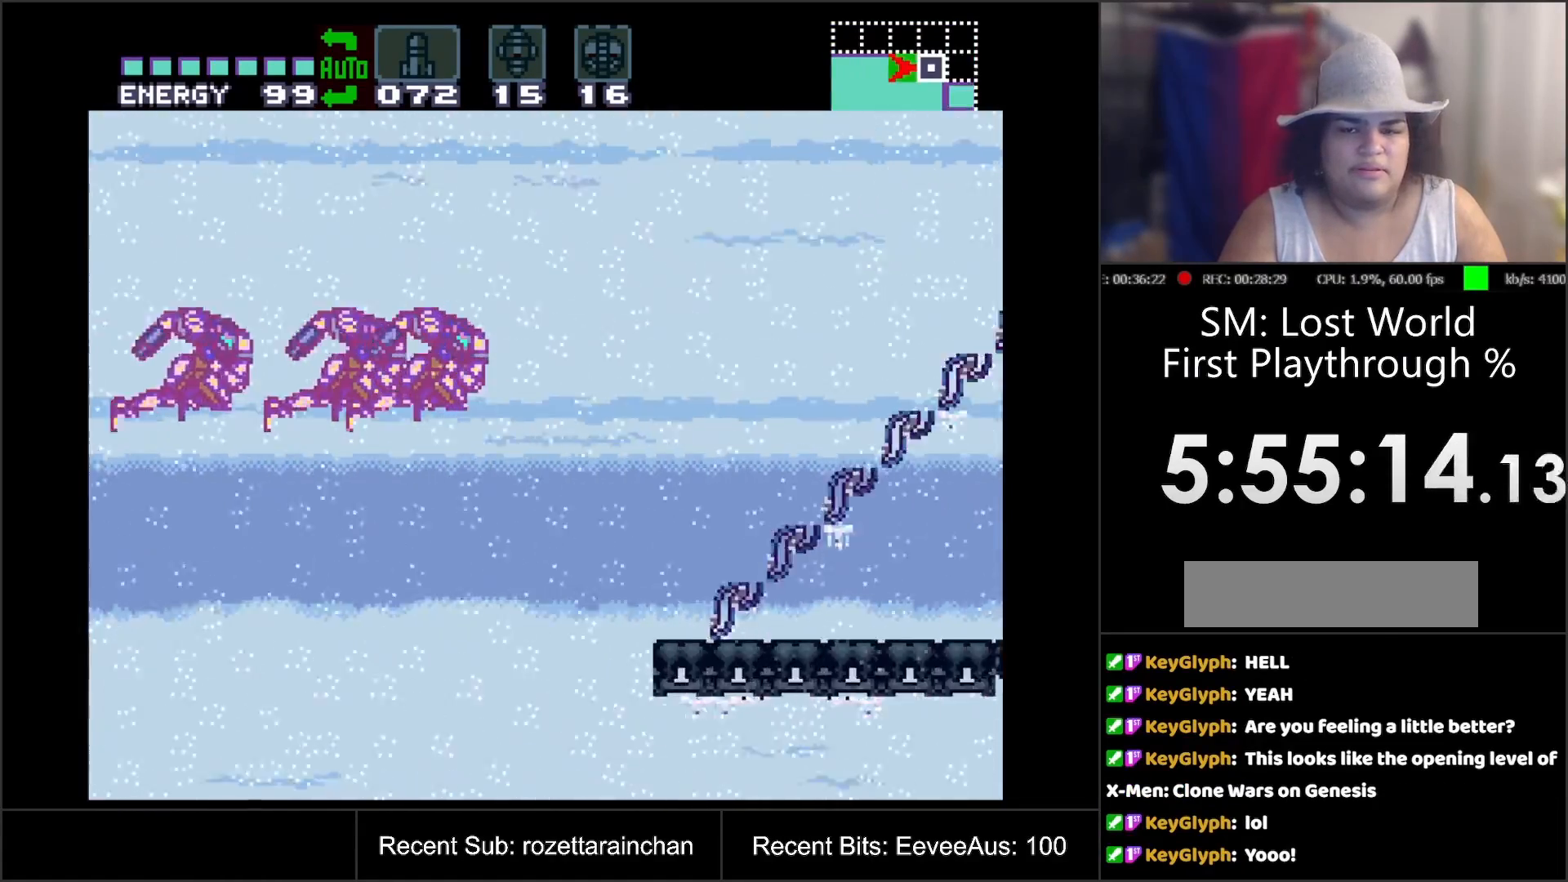
{"buttons": [], "events": []}
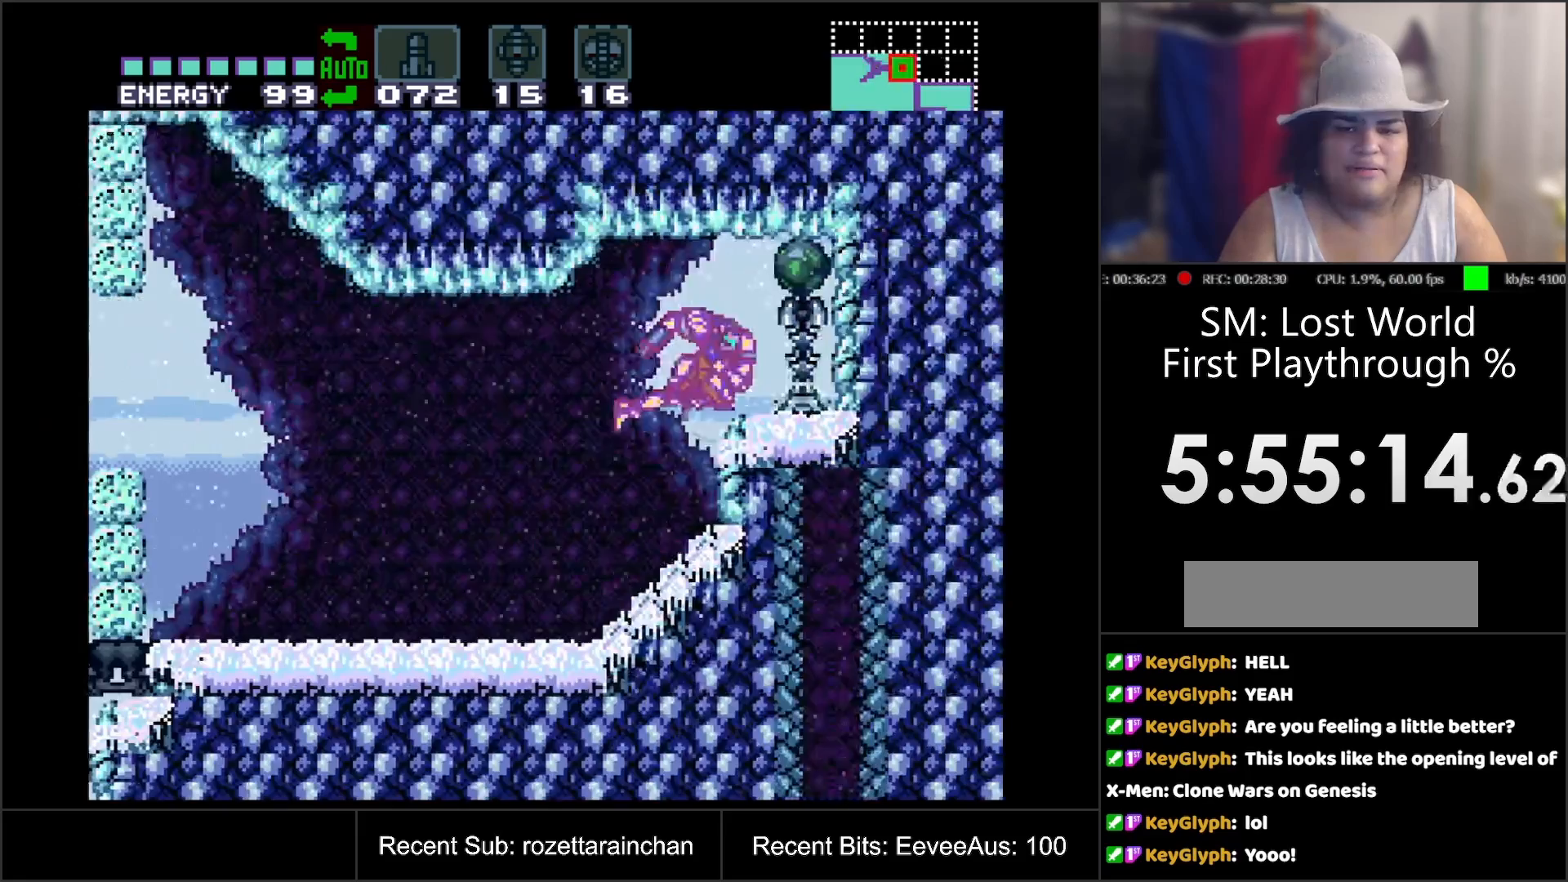
{"buttons": [], "events": []}
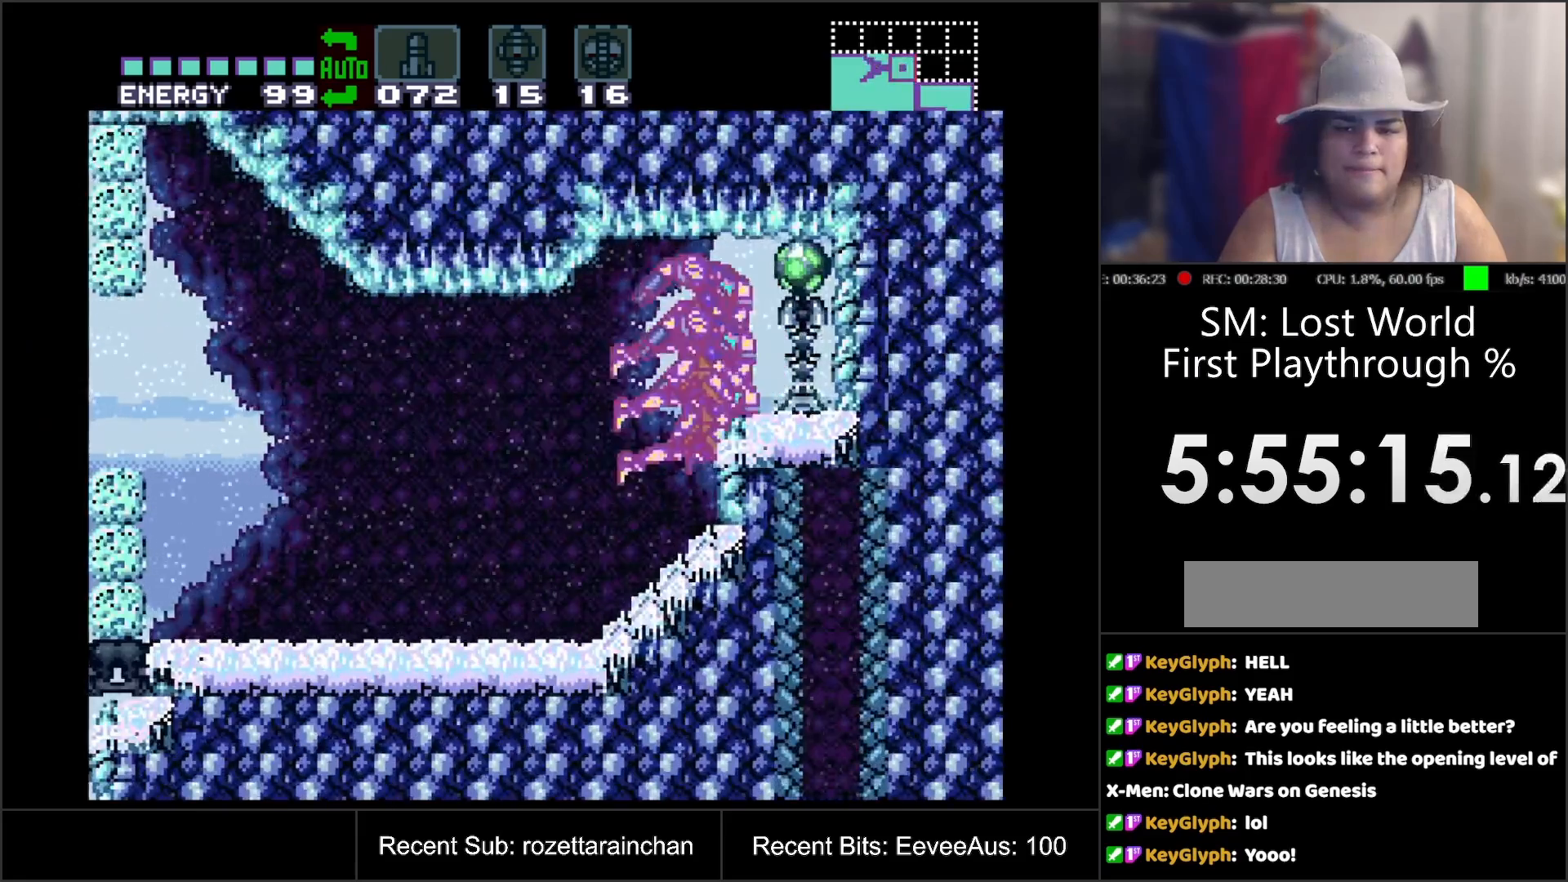
{"buttons": ["R1"], "events": [[400, "R1", "down"]]}
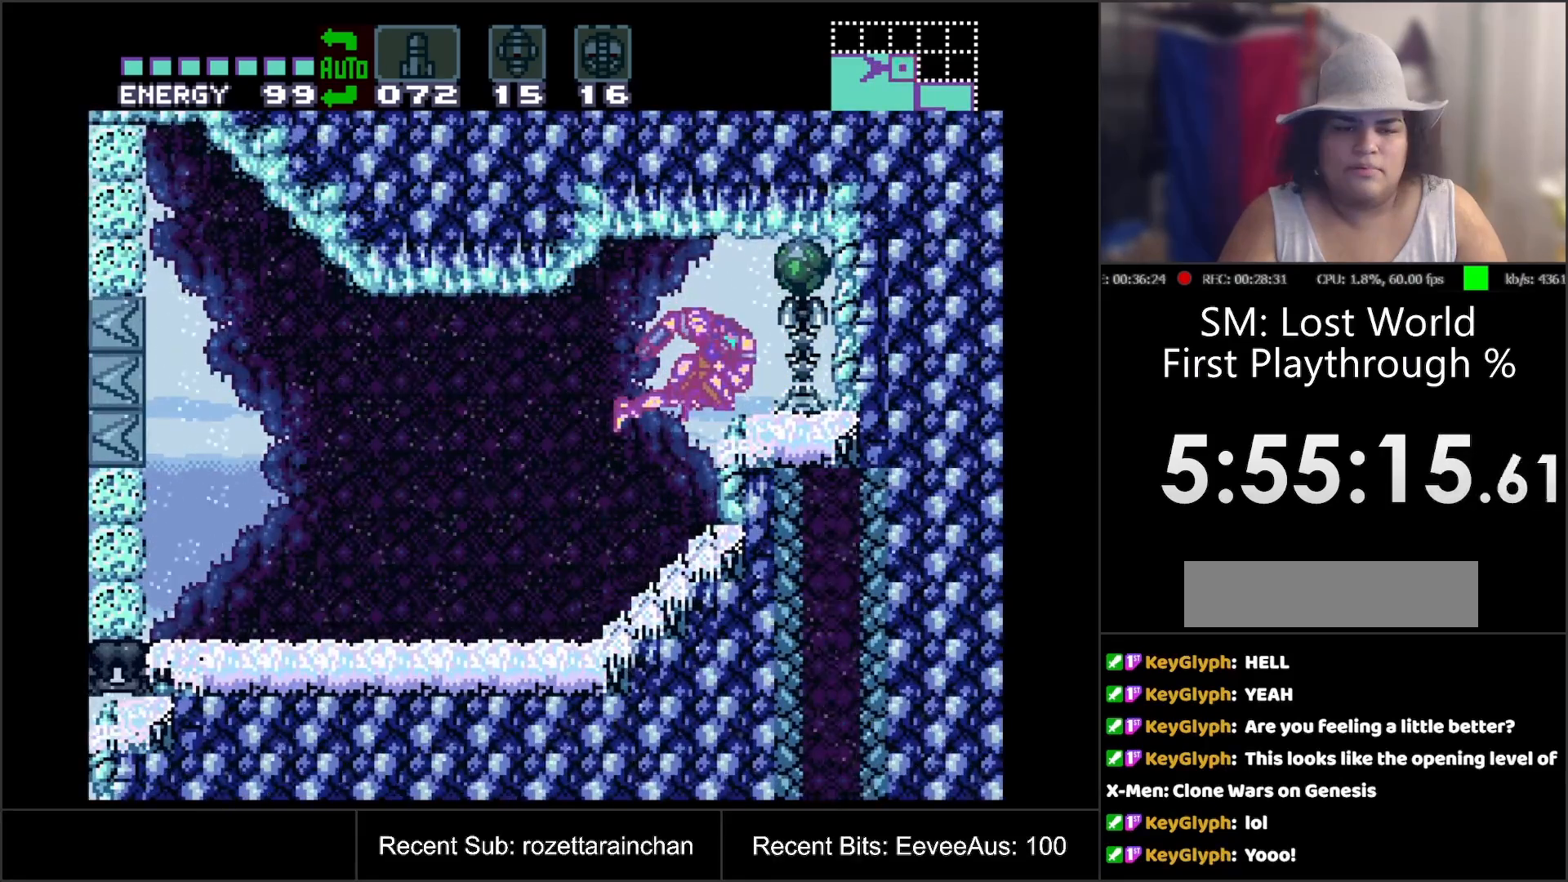
{"buttons": ["R1"], "events": [[300, "Y", "down"], [500, "Y", "up"]]}
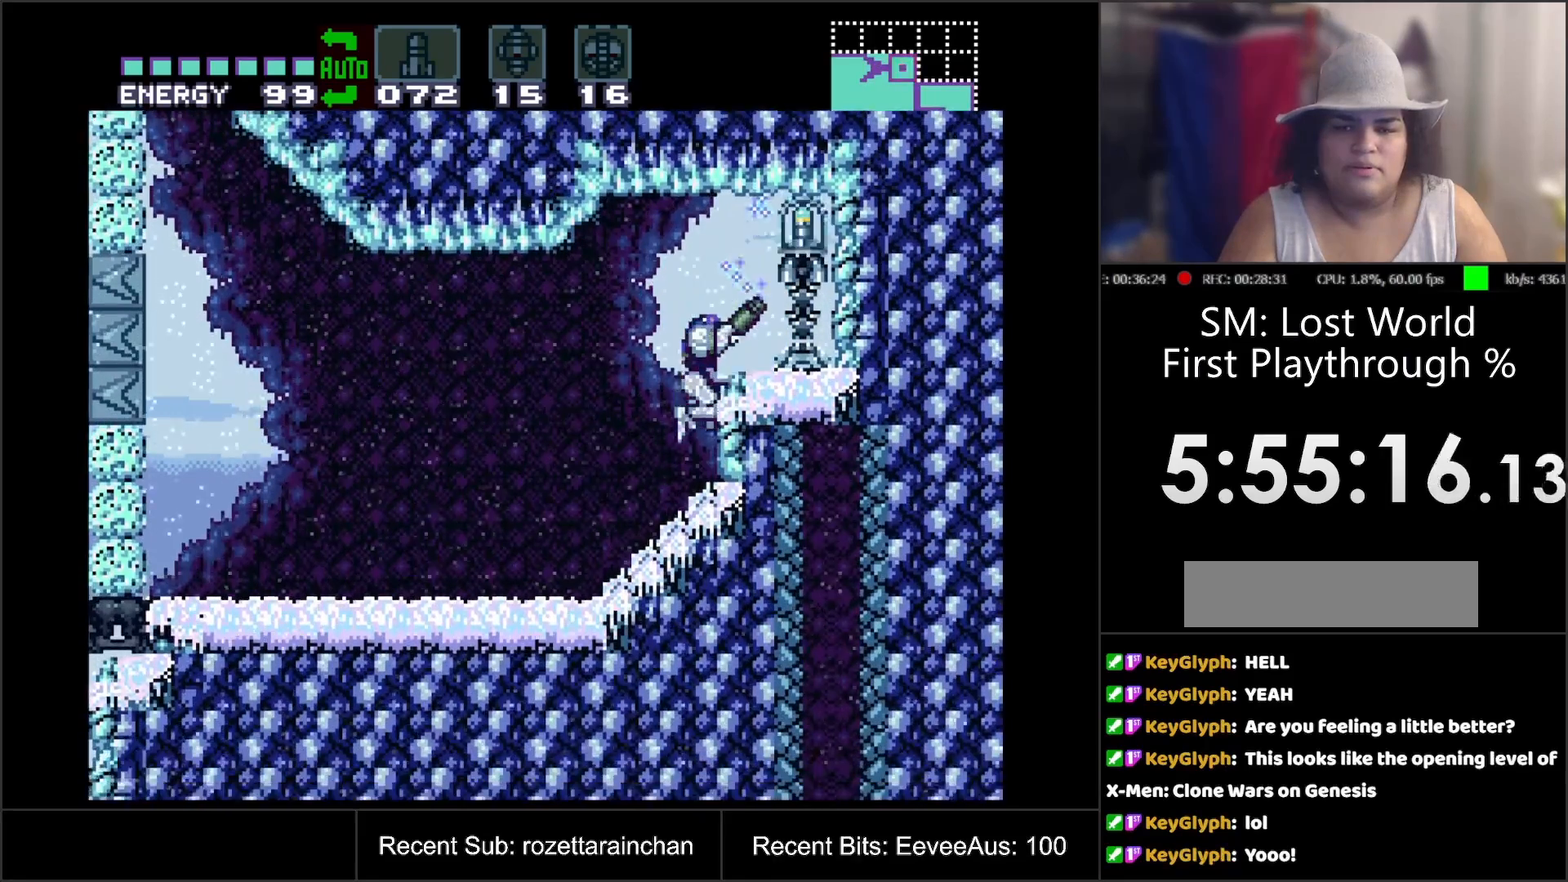
{"buttons": ["DPAD_RIGHT"], "events": [[67, "R1", "up"], [283, "B", "down"], [400, "DPAD_RIGHT", "down"], [433, "B", "up"]]}
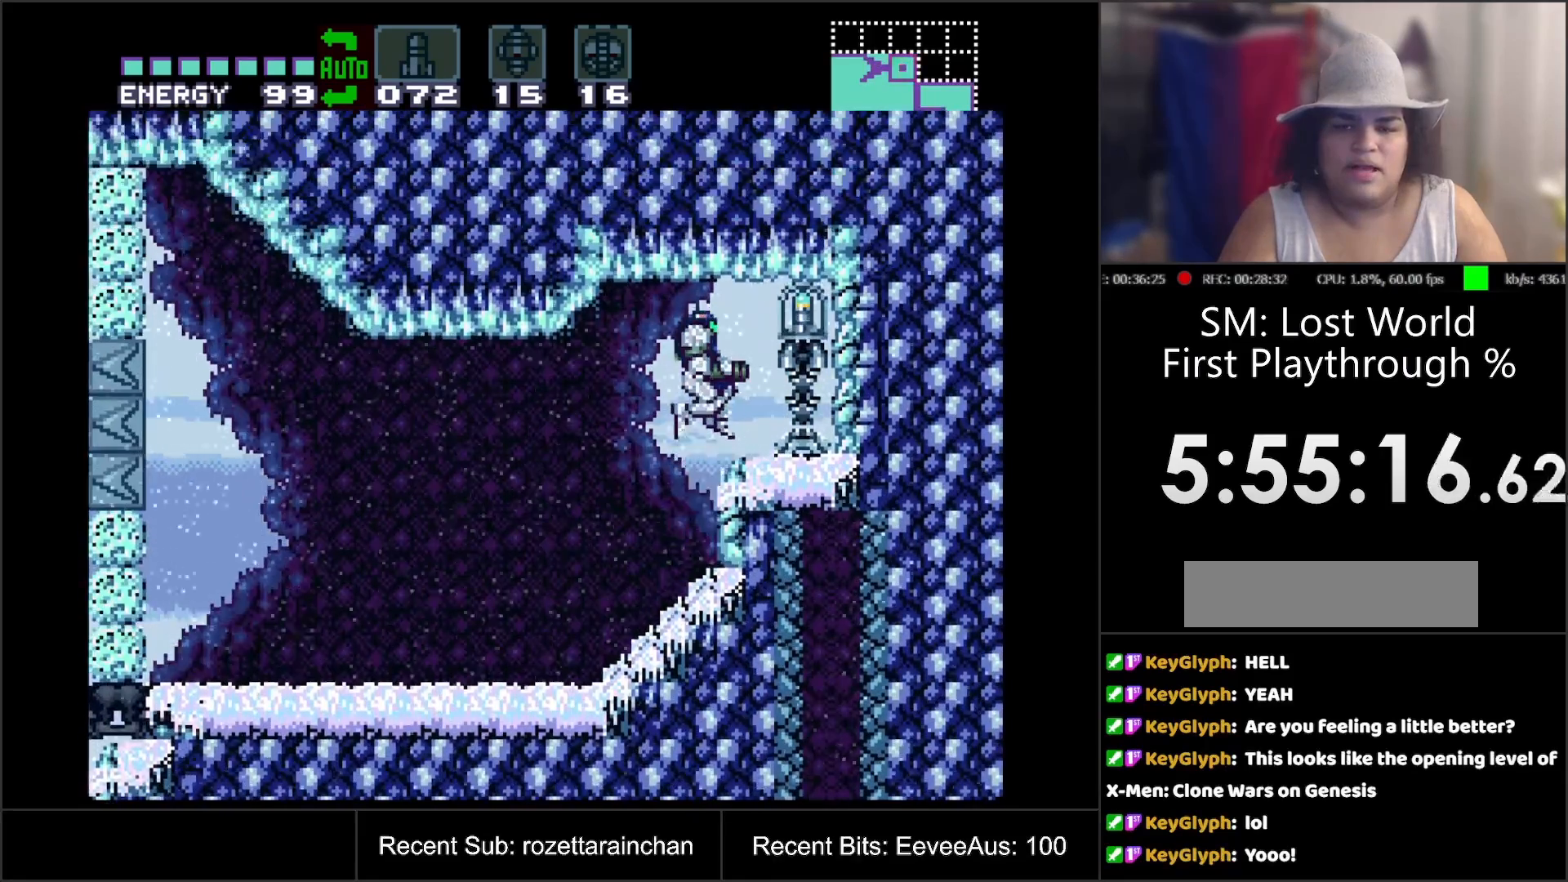
{"buttons": ["DPAD_DOWN"], "events": [[67, "DPAD_RIGHT", "up"], [350, "DPAD_DOWN", "down"], [417, "DPAD_DOWN", "up"], [500, "DPAD_DOWN", "down"]]}
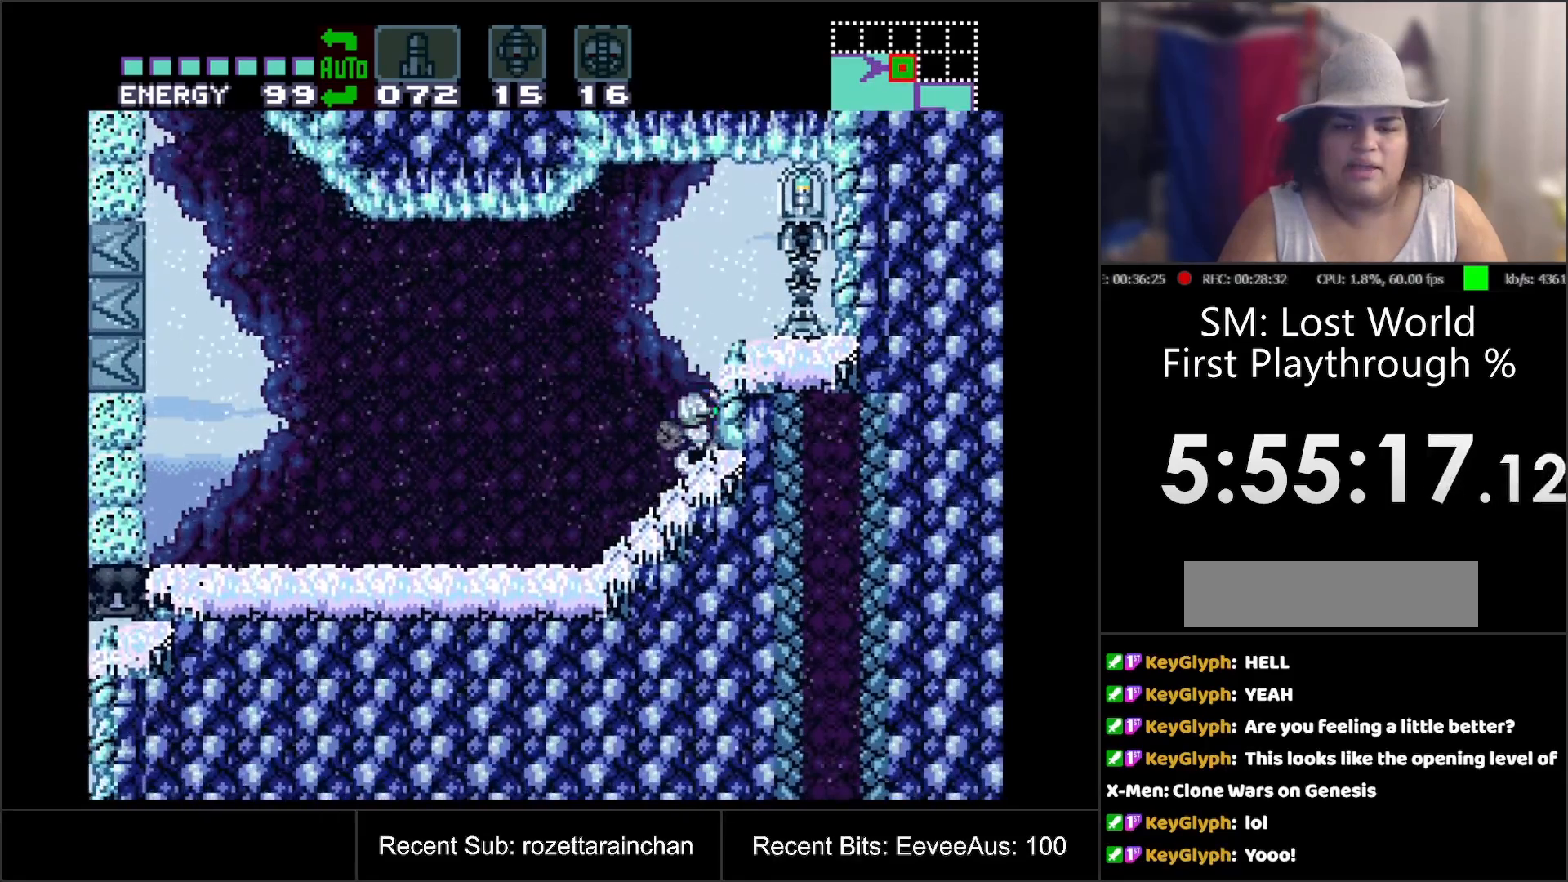
{"buttons": ["B", "DPAD_RIGHT"], "events": [[83, "DPAD_DOWN", "up"], [167, "B", "down"], [250, "DPAD_RIGHT", "down"]]}
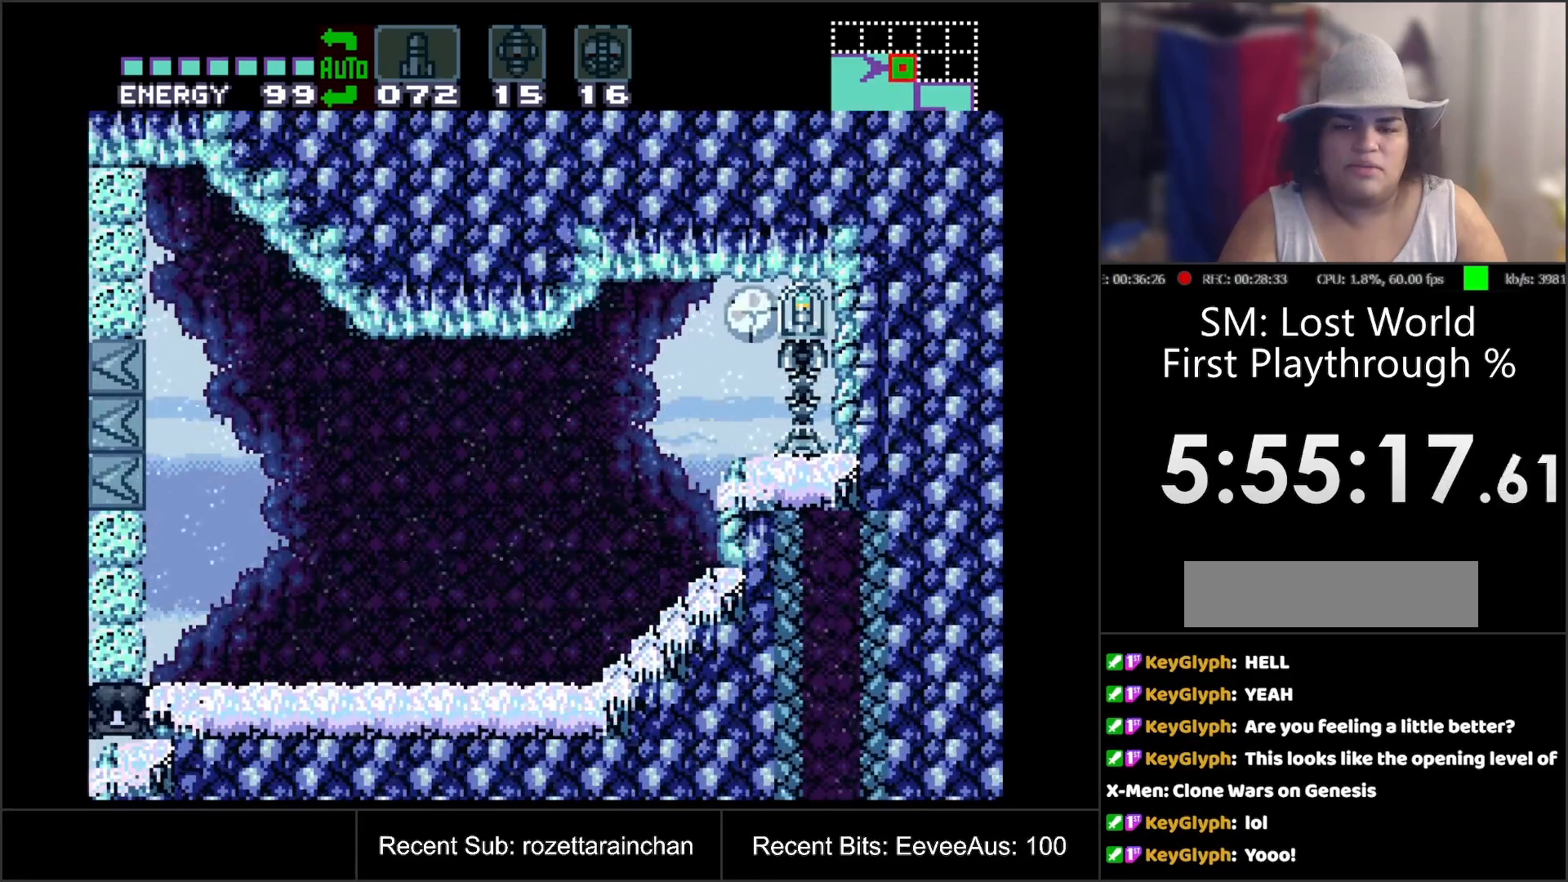
{"buttons": [], "events": [[383, "DPAD_RIGHT", "up"], [417, "B", "up"]]}
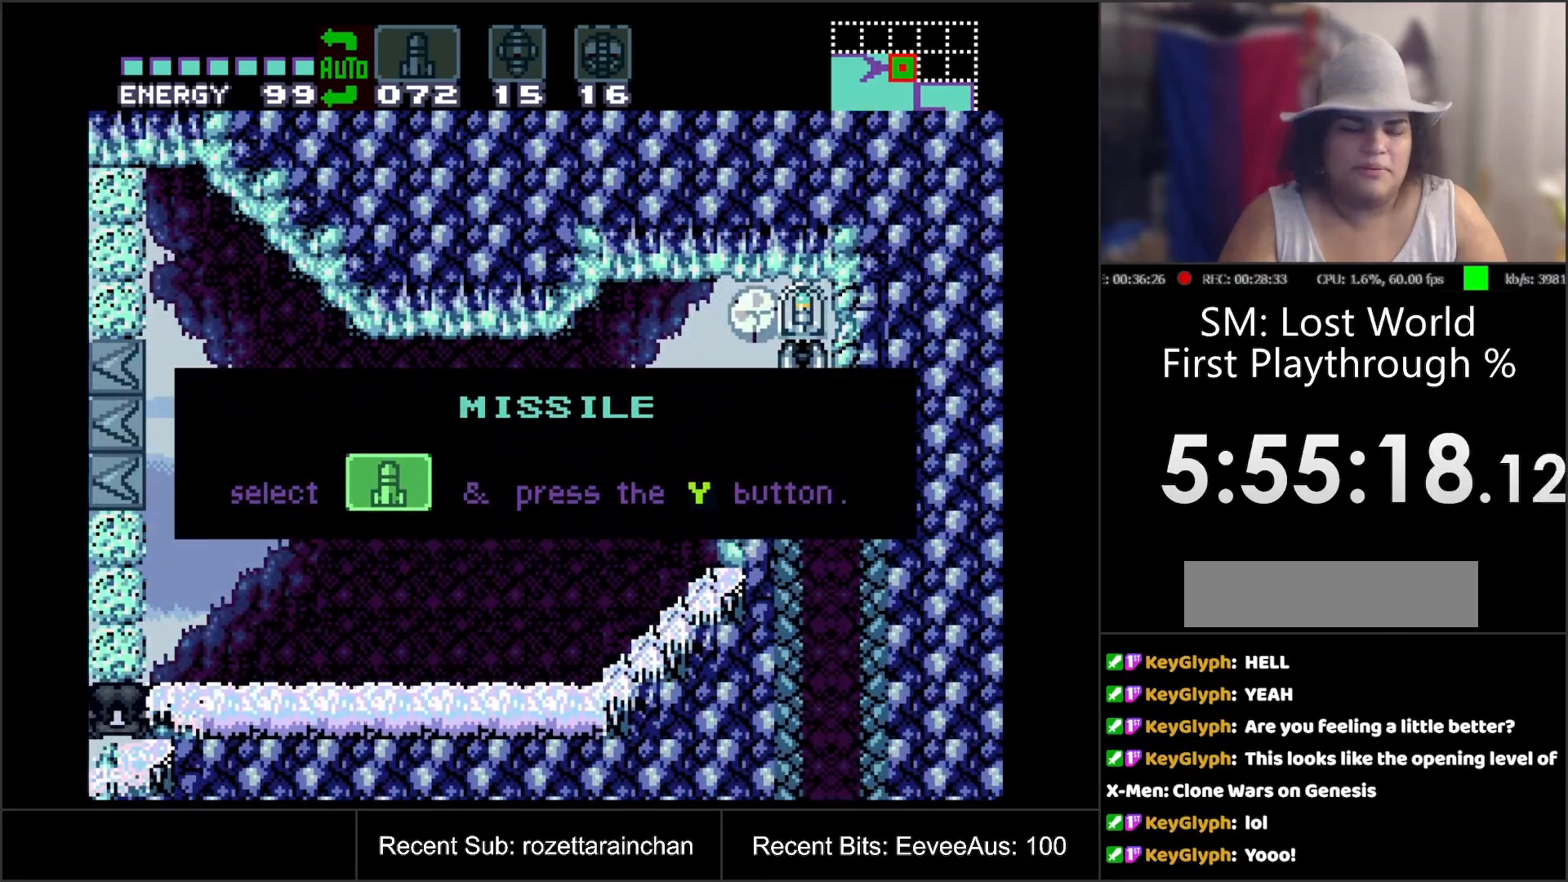
{"buttons": [], "events": []}
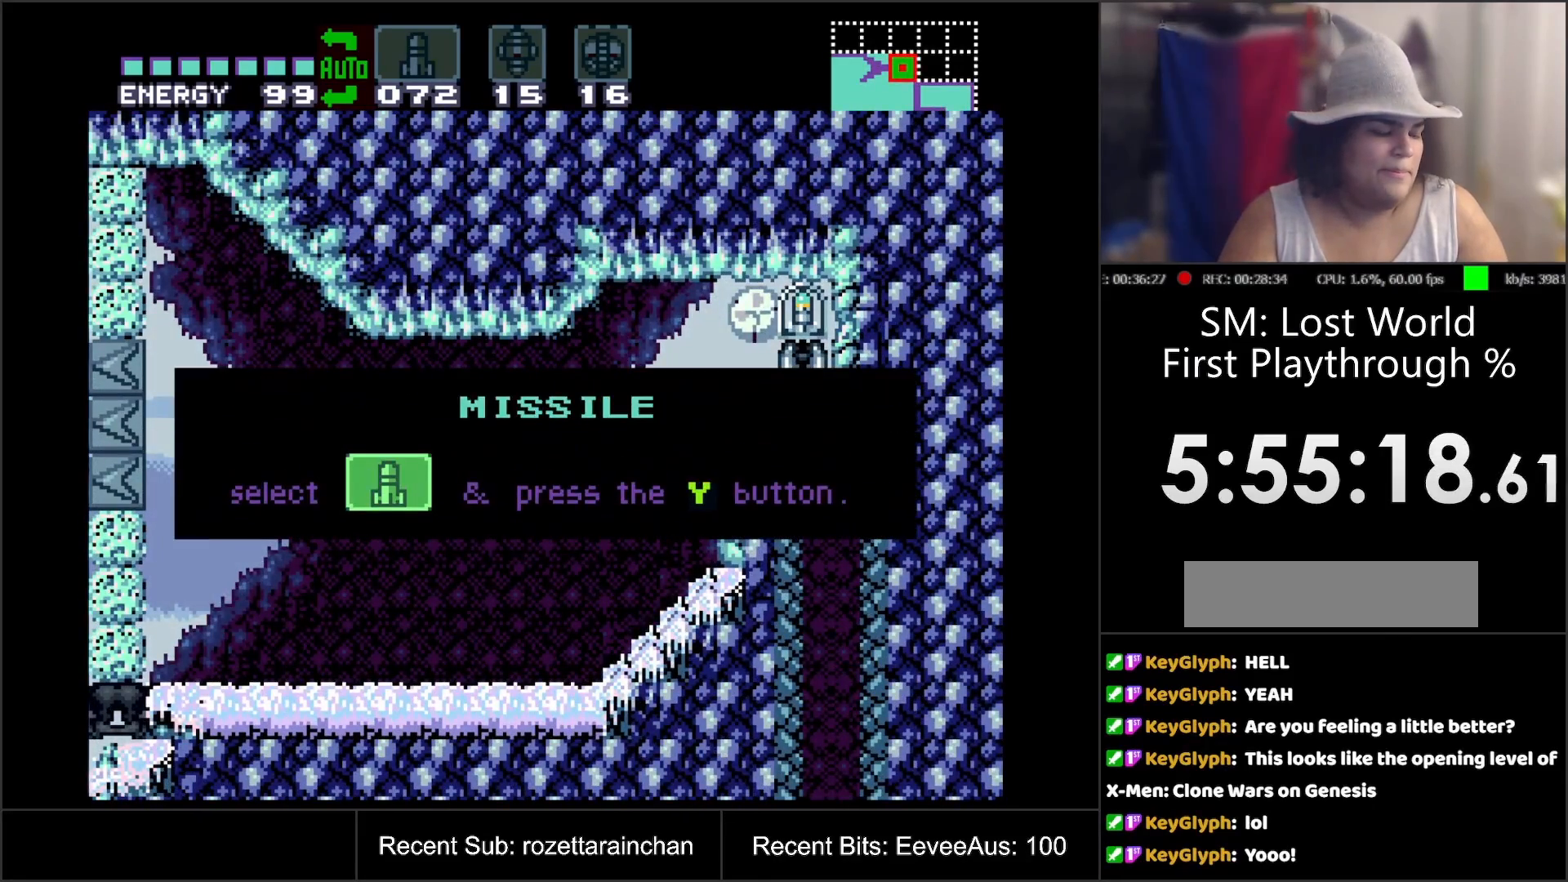
{"buttons": [], "events": []}
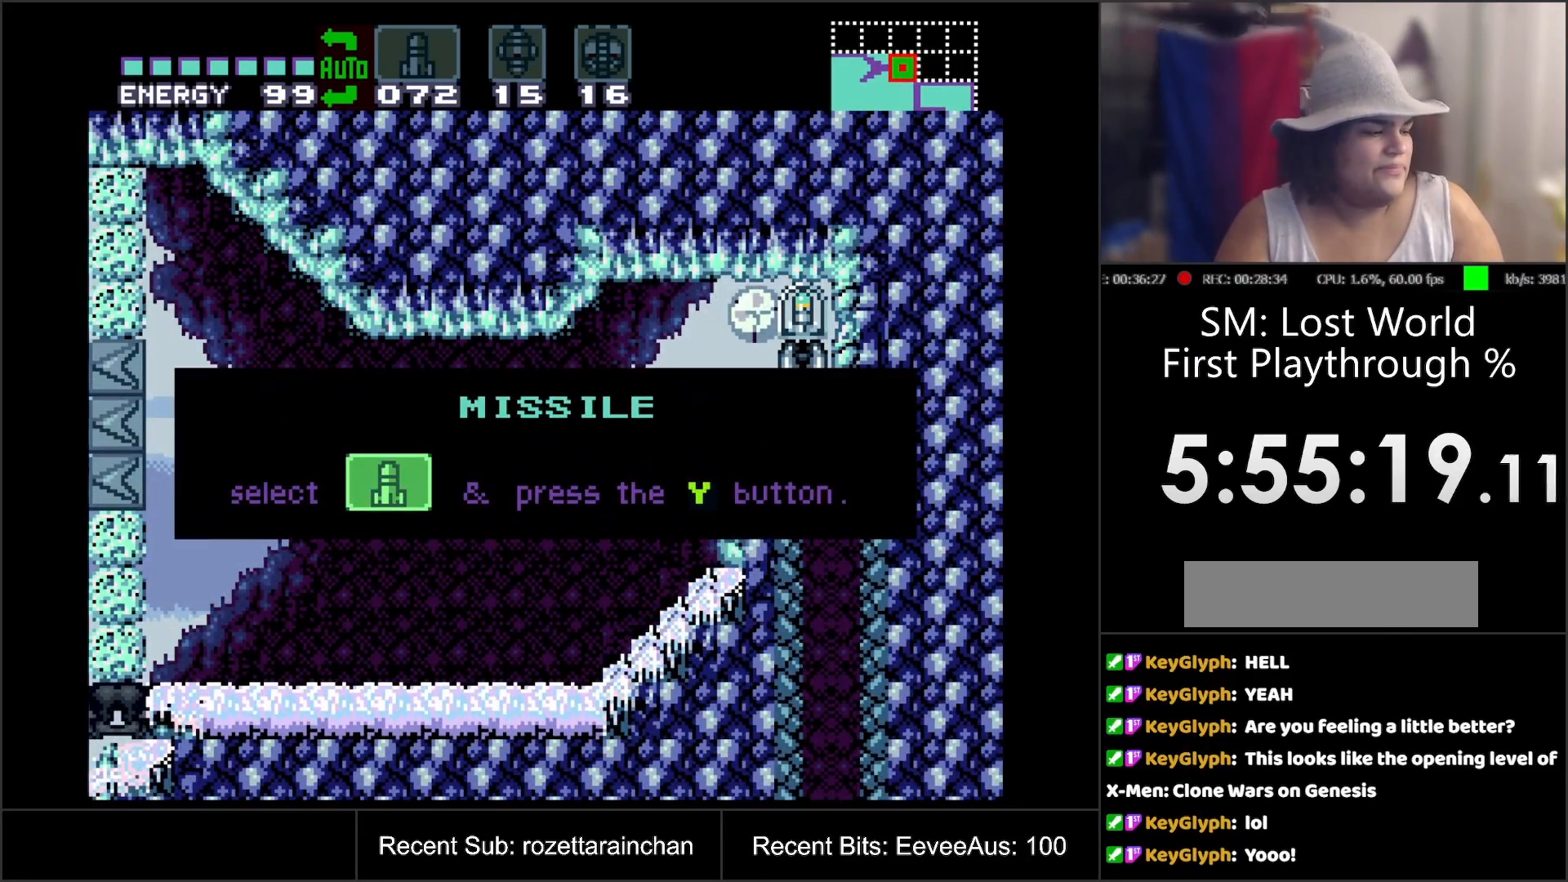
{"buttons": [], "events": []}
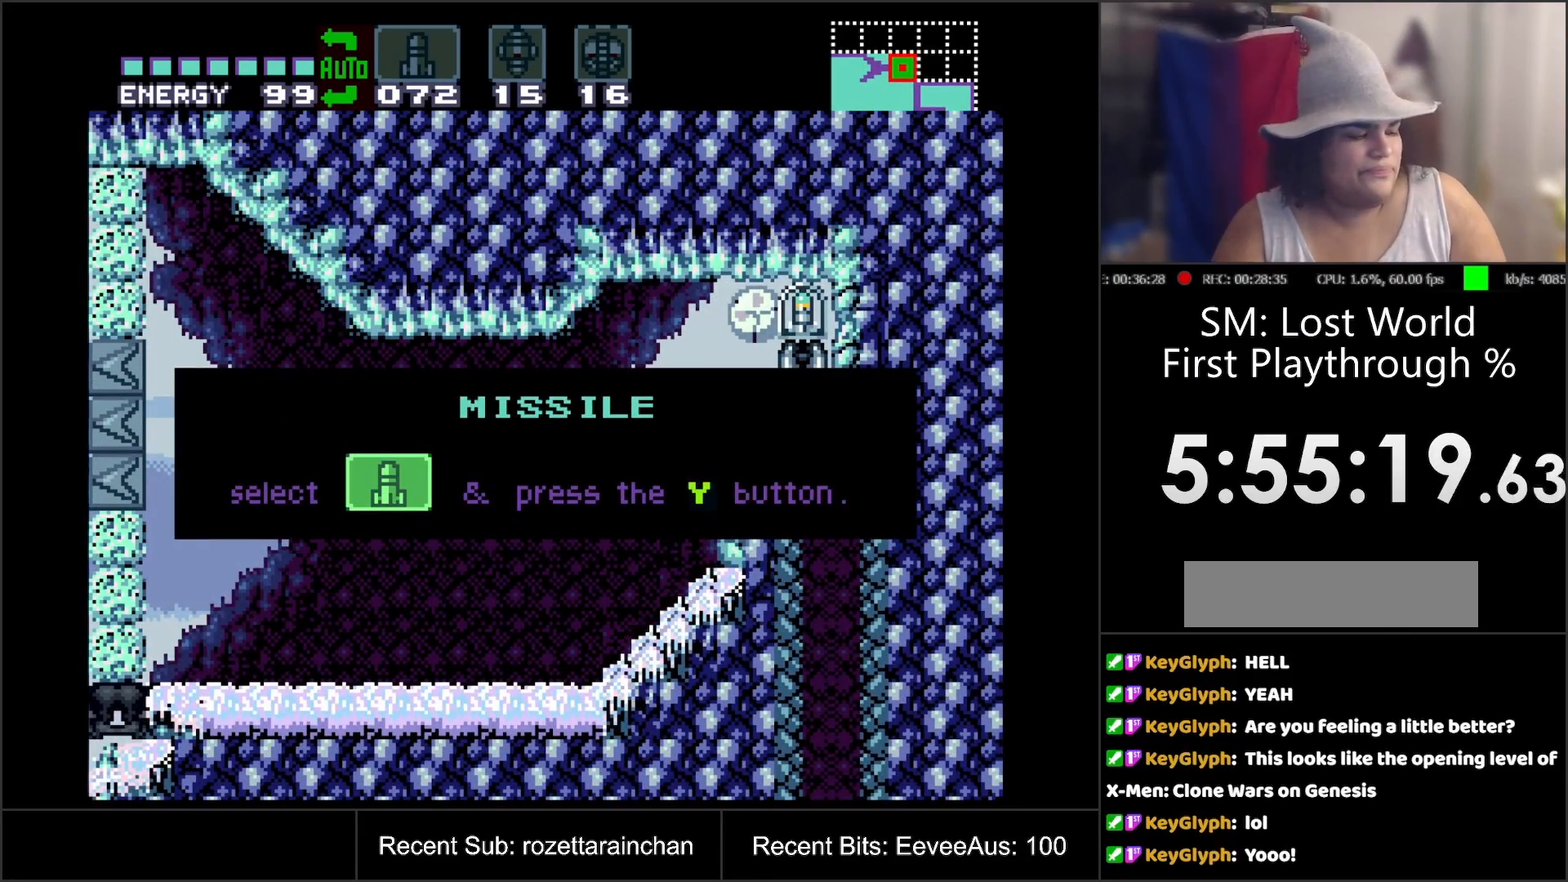
{"buttons": [], "events": []}
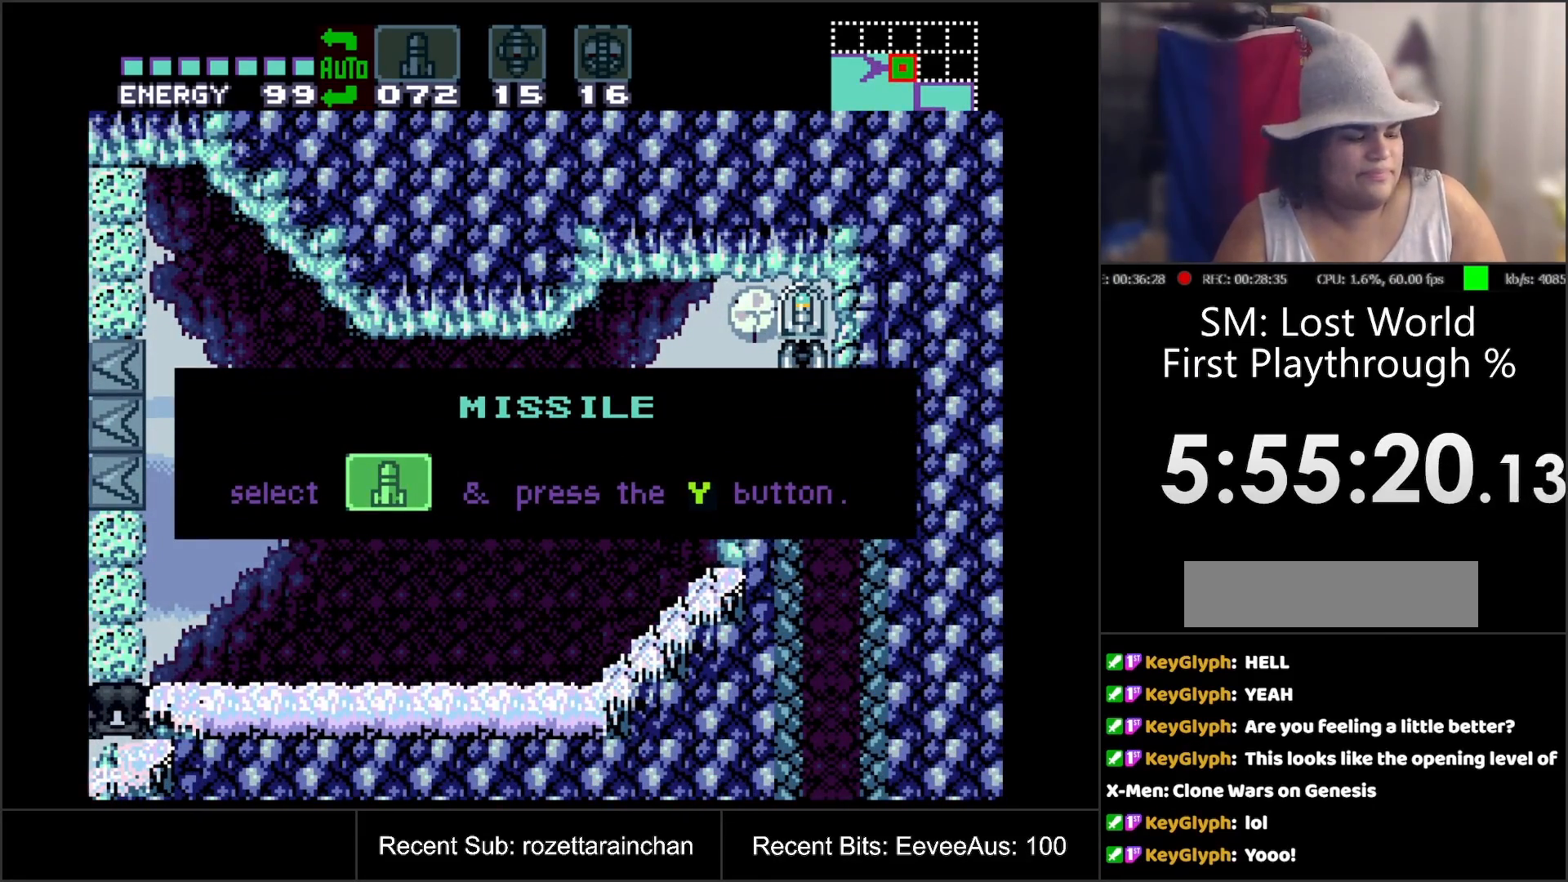
{"buttons": [], "events": []}
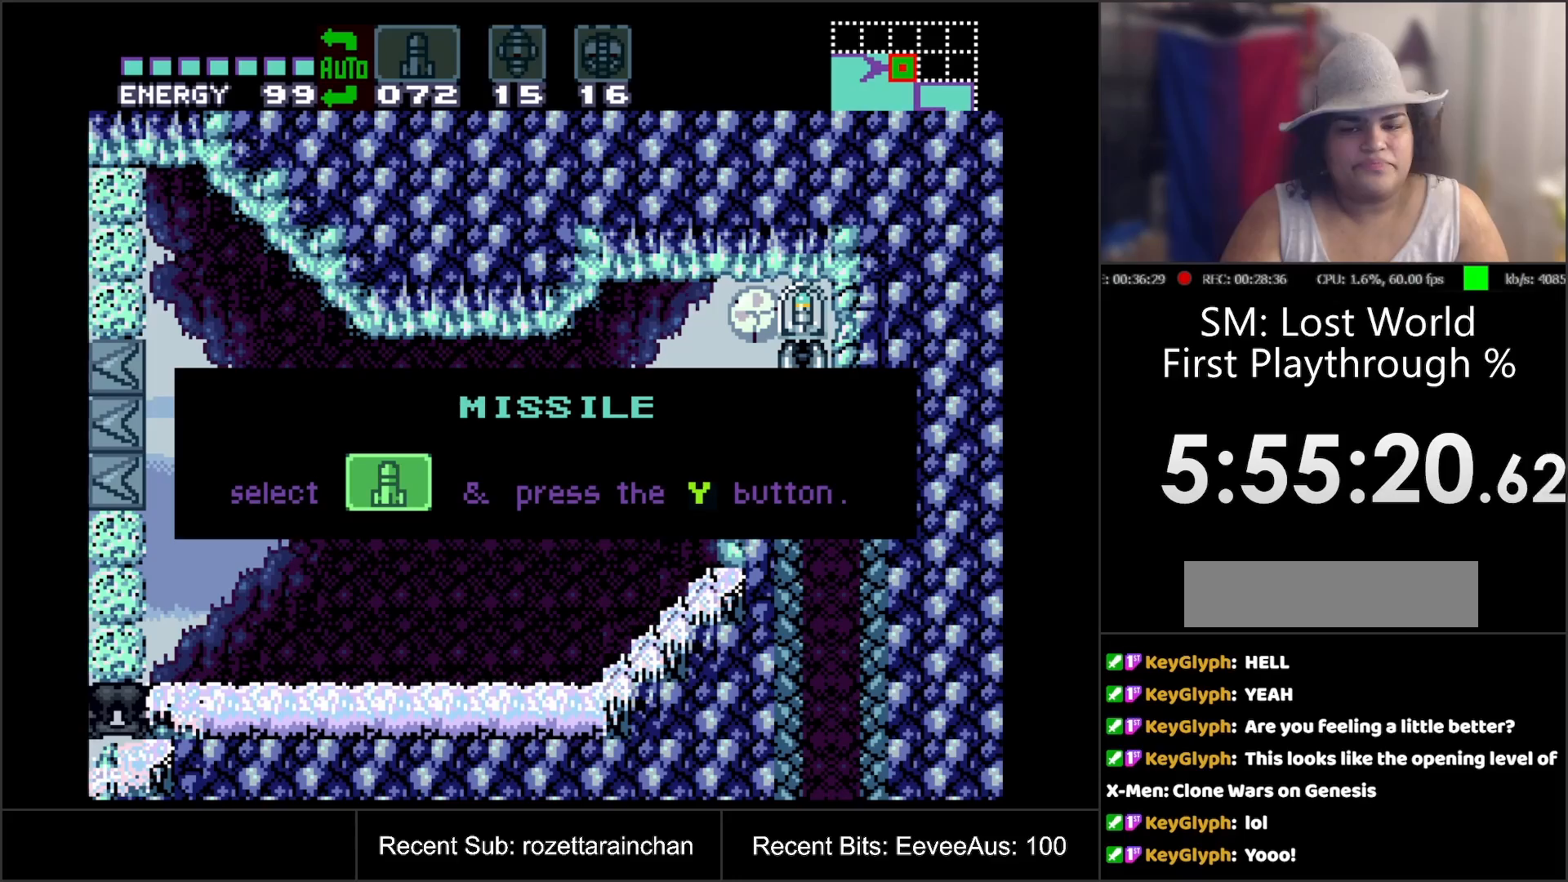
{"buttons": [], "events": []}
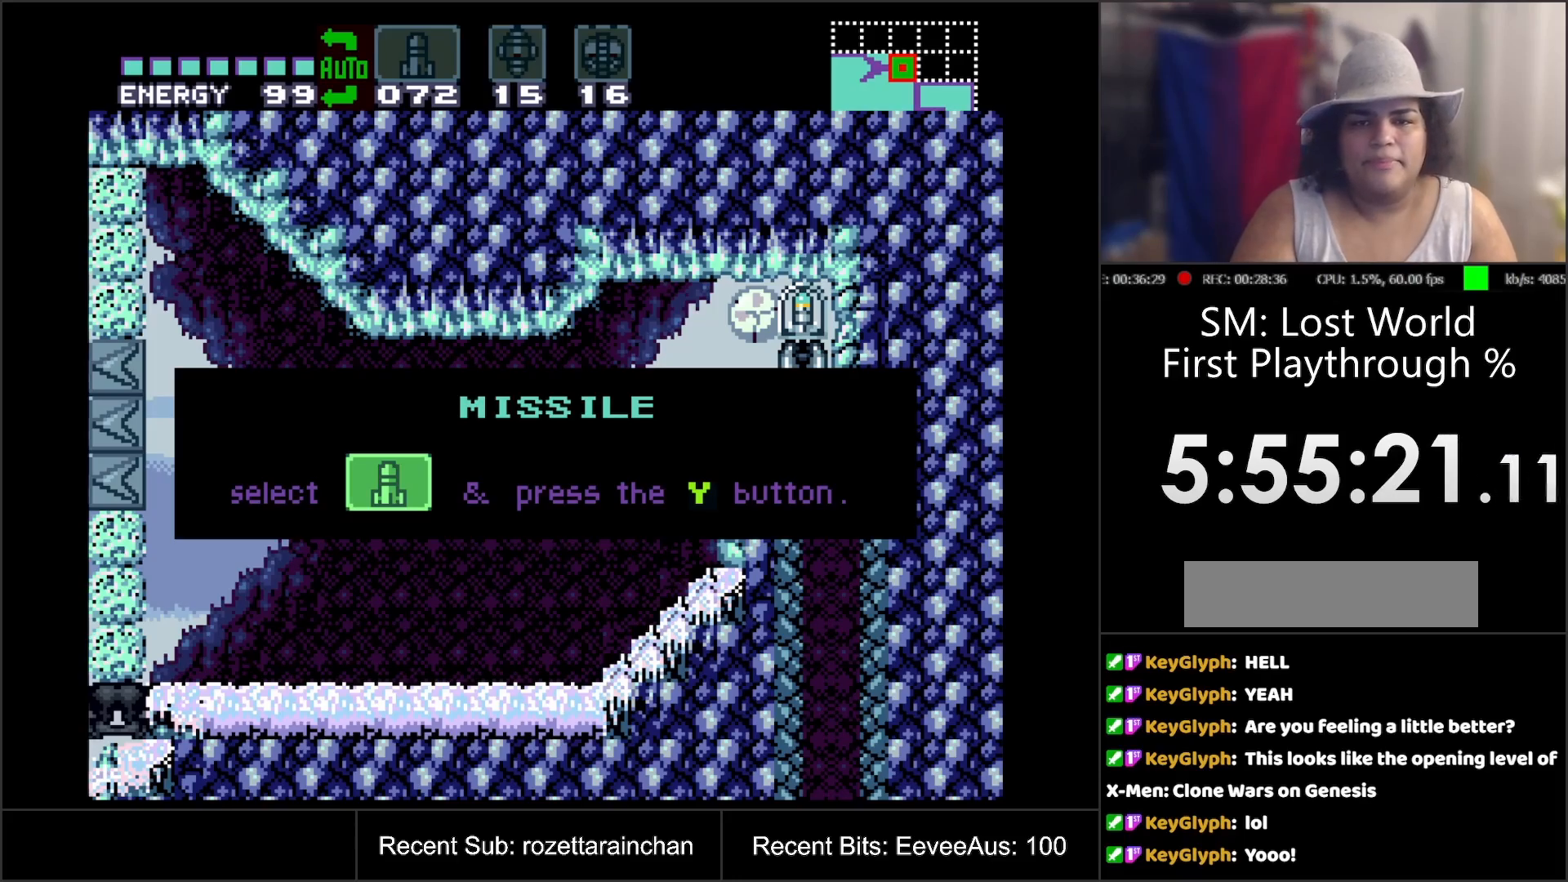
{"buttons": [], "events": []}
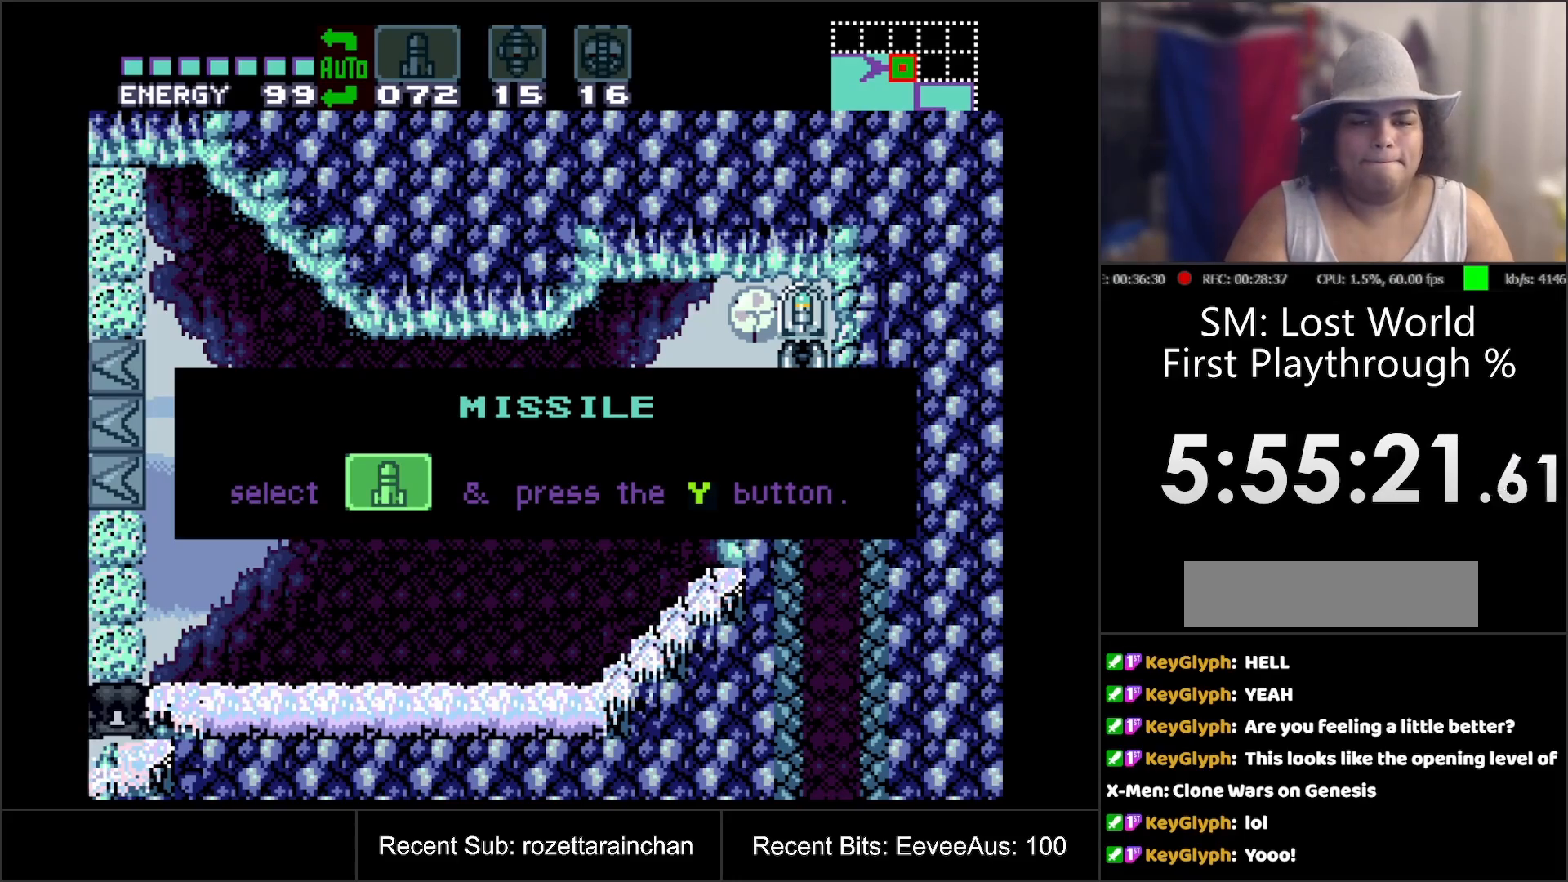
{"buttons": [], "events": []}
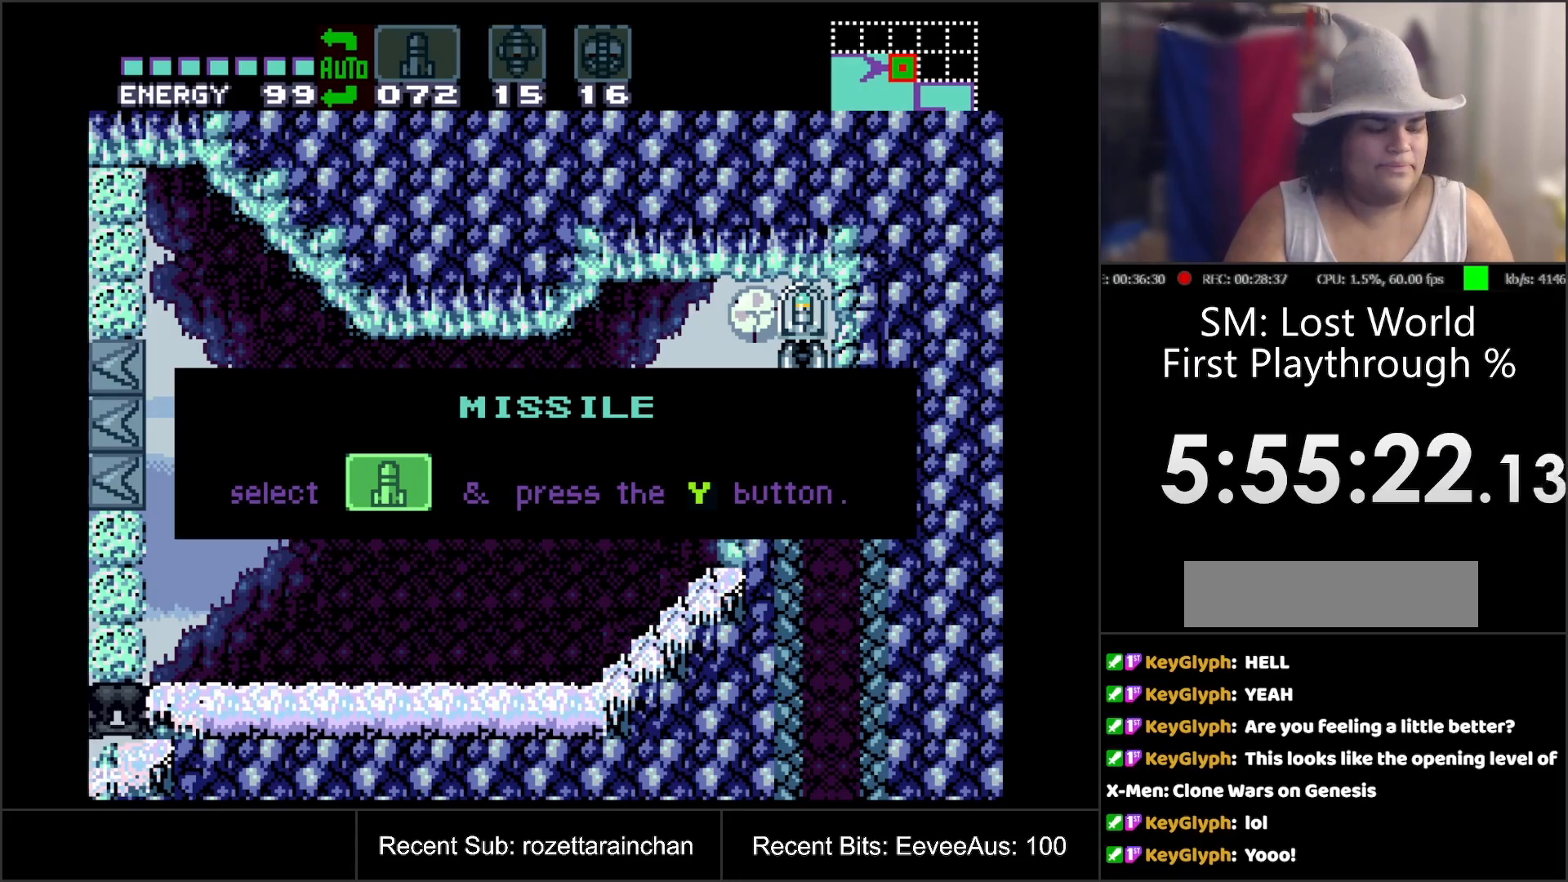
{"buttons": [], "events": []}
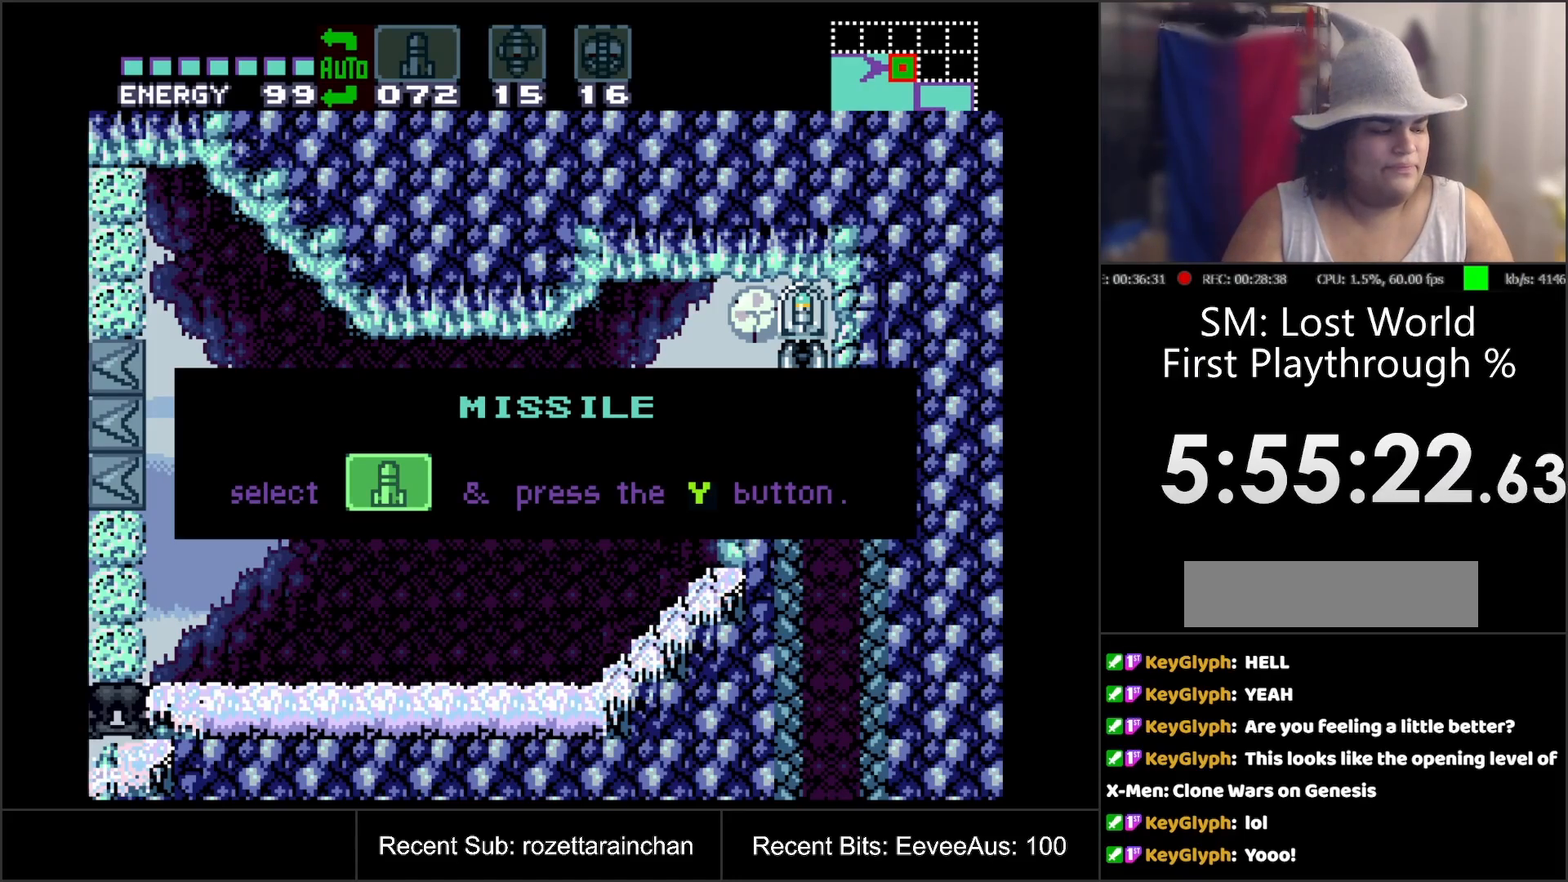
{"buttons": ["DPAD_RIGHT"], "events": [[500, "DPAD_RIGHT", "down"]]}
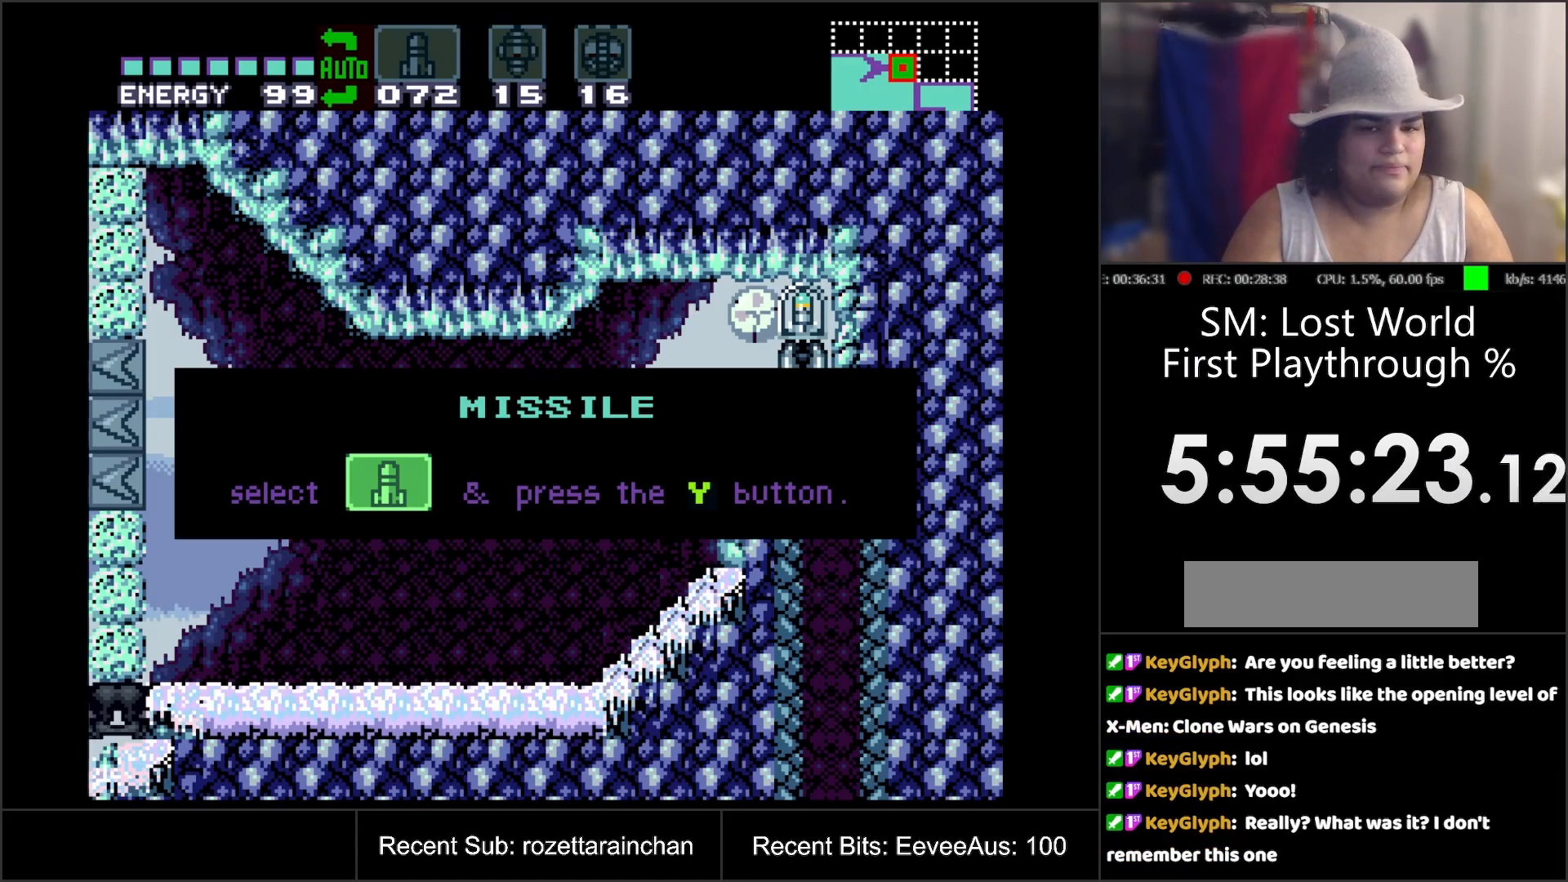
{"buttons": ["DPAD_RIGHT"], "events": []}
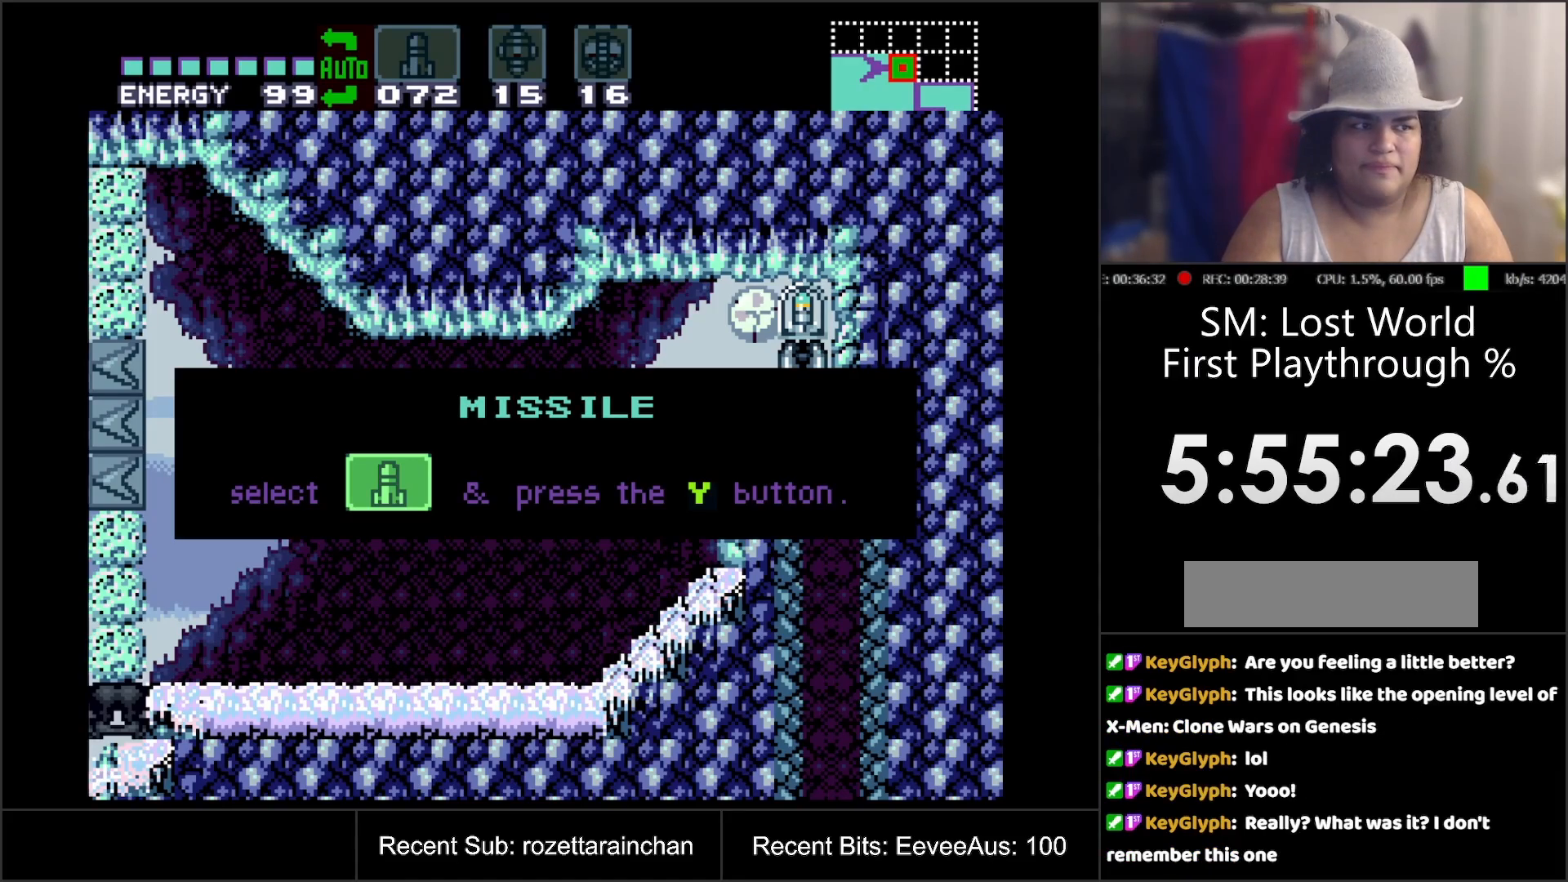
{"buttons": ["B", "DPAD_RIGHT"], "events": [[100, "B", "down"]]}